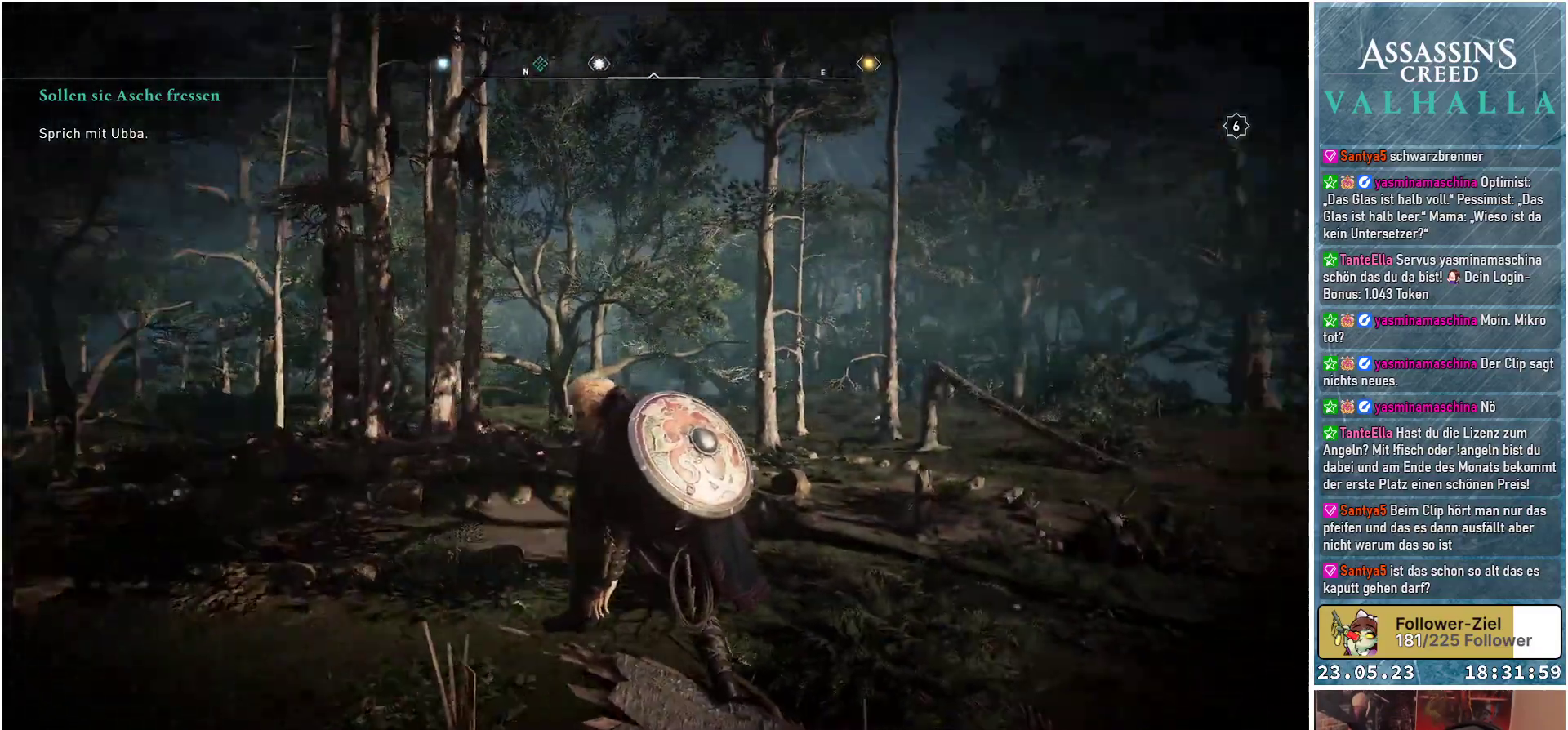
Gameplay with a controller (Xbox layout); each line is a JSON object with the inputs held at the frame after it. "events" lists button and stick changes between this image and that frame as [ms after this image, input, new state], when the widget could be followed in between.
{"buttons": [], "left_stick": "center", "right_stick": "left", "events": [[283, "right_stick", "left"]]}
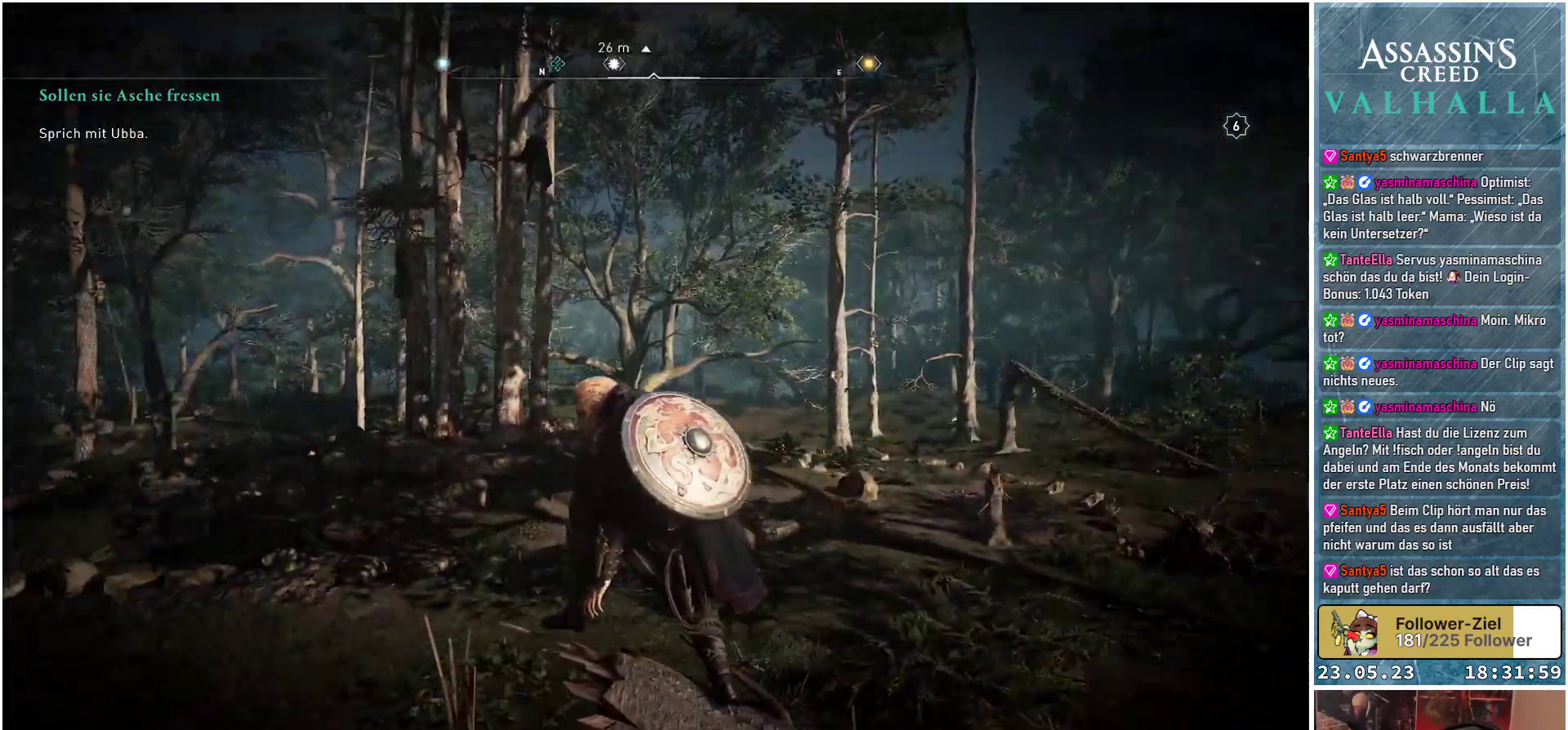
{"buttons": [], "left_stick": "center", "right_stick": "center", "events": [[183, "right_stick", "up-left"], [400, "right_stick", "center"]]}
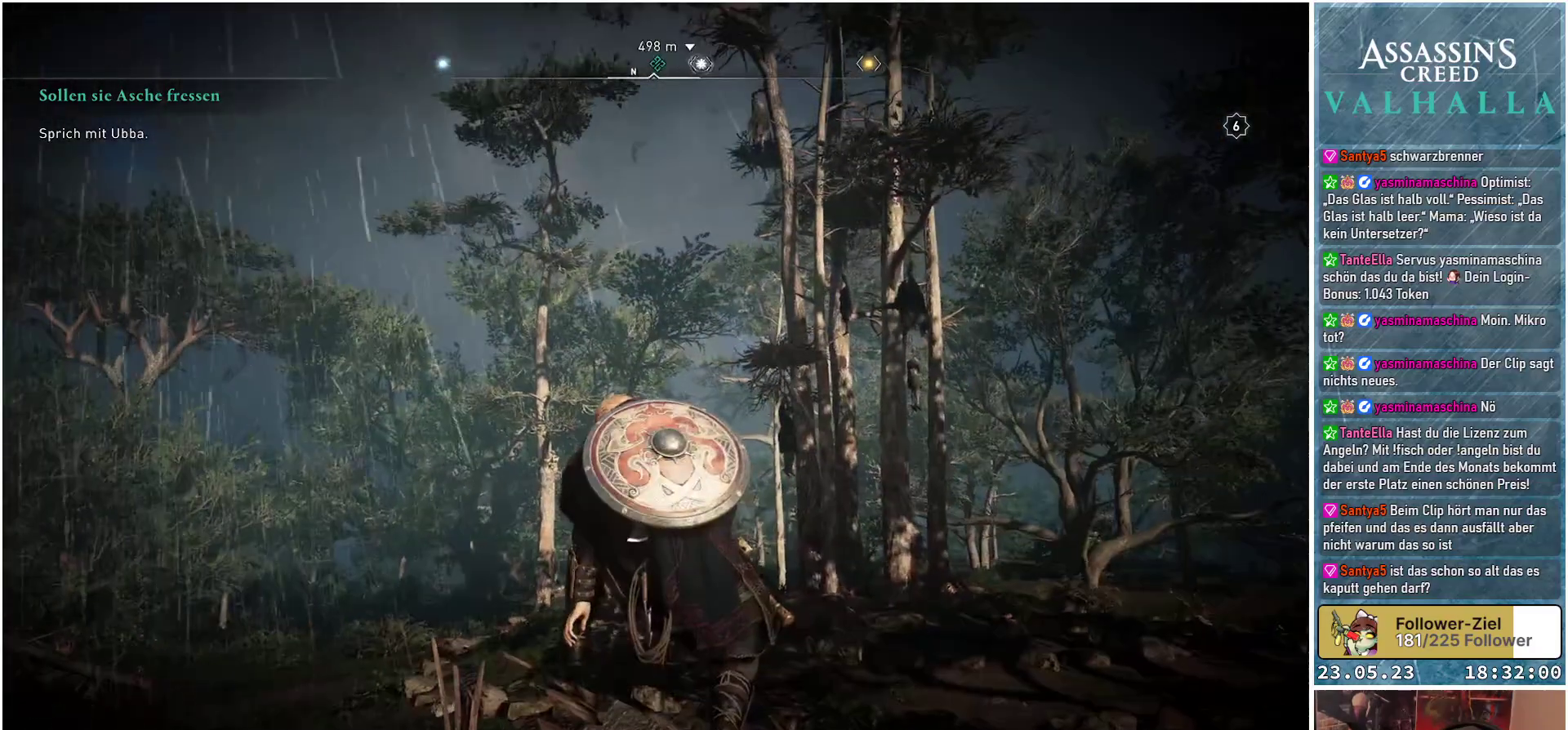
{"buttons": [], "left_stick": "center", "right_stick": "center", "events": [[83, "right_stick", "right"], [250, "right_stick", "center"]]}
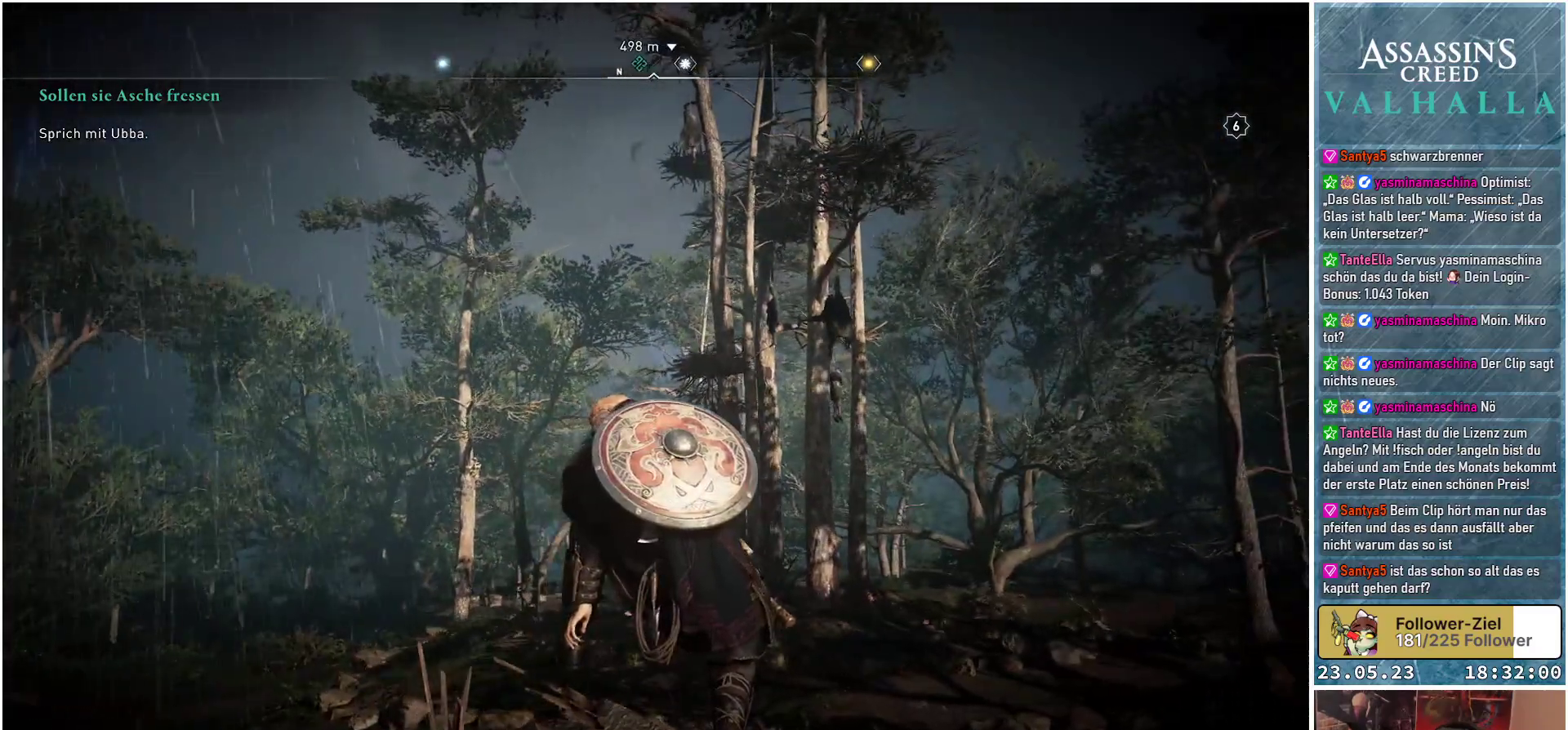
{"buttons": [], "left_stick": "center", "right_stick": "center", "events": []}
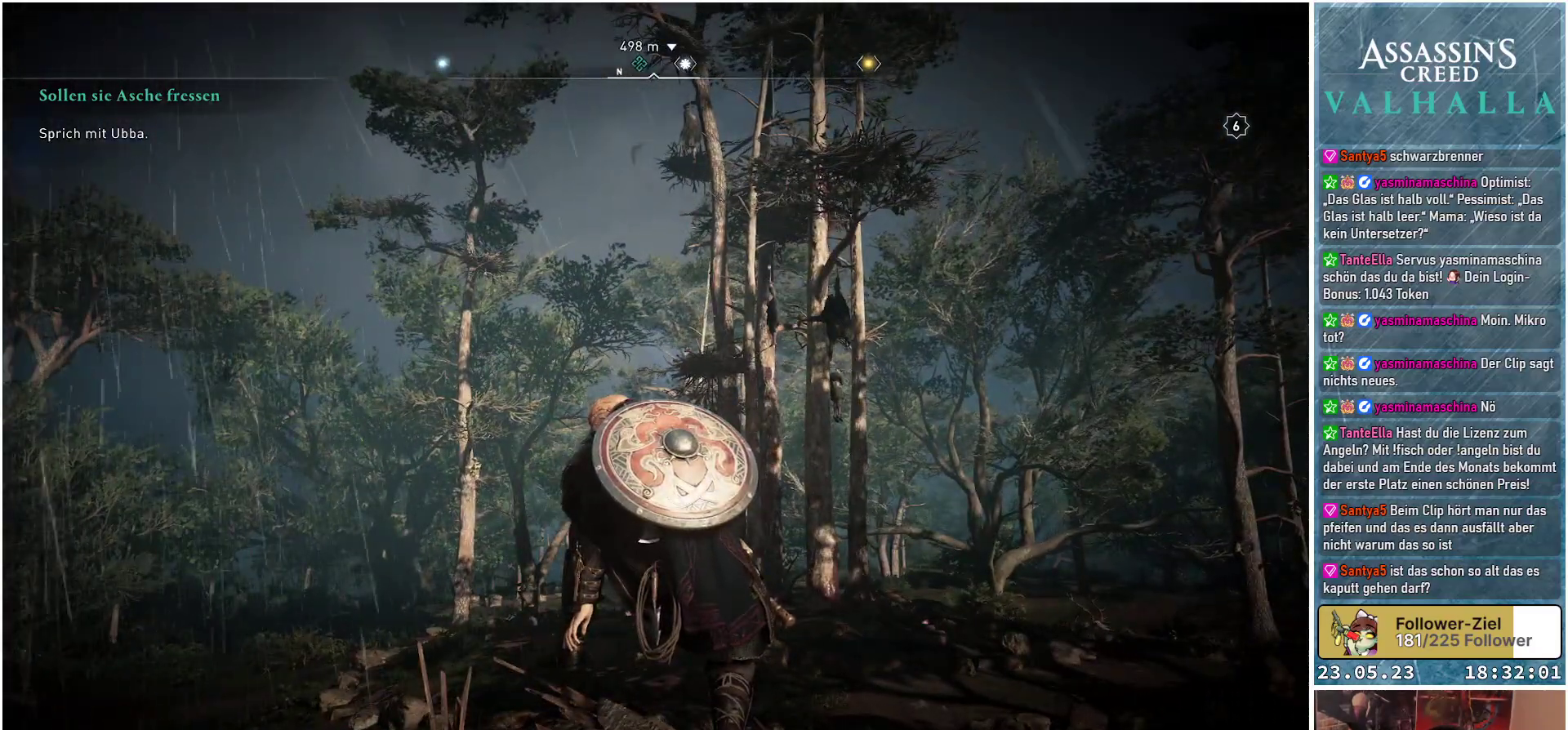
{"buttons": [], "left_stick": "center", "right_stick": "center", "events": []}
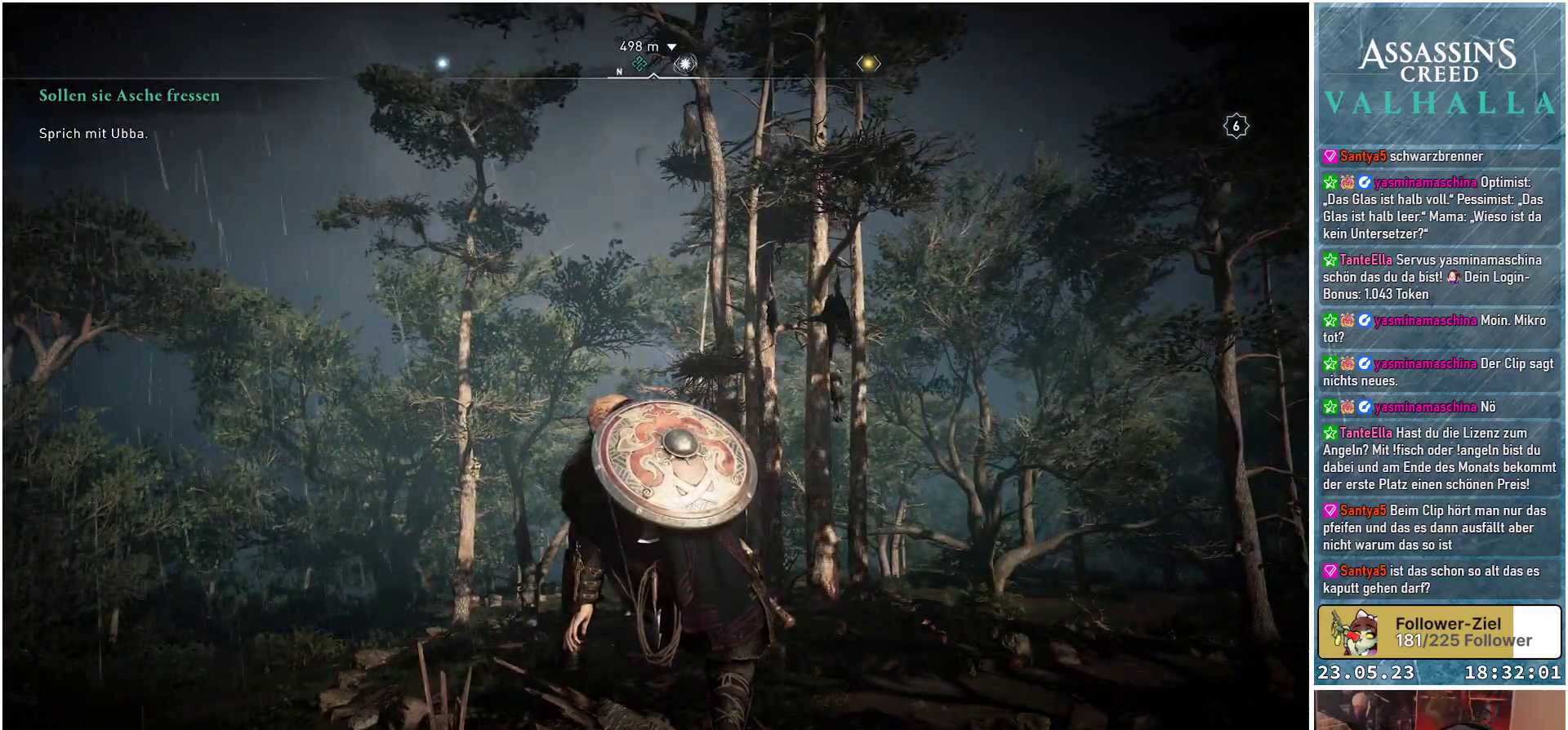
{"buttons": [], "left_stick": "center", "right_stick": "center", "events": []}
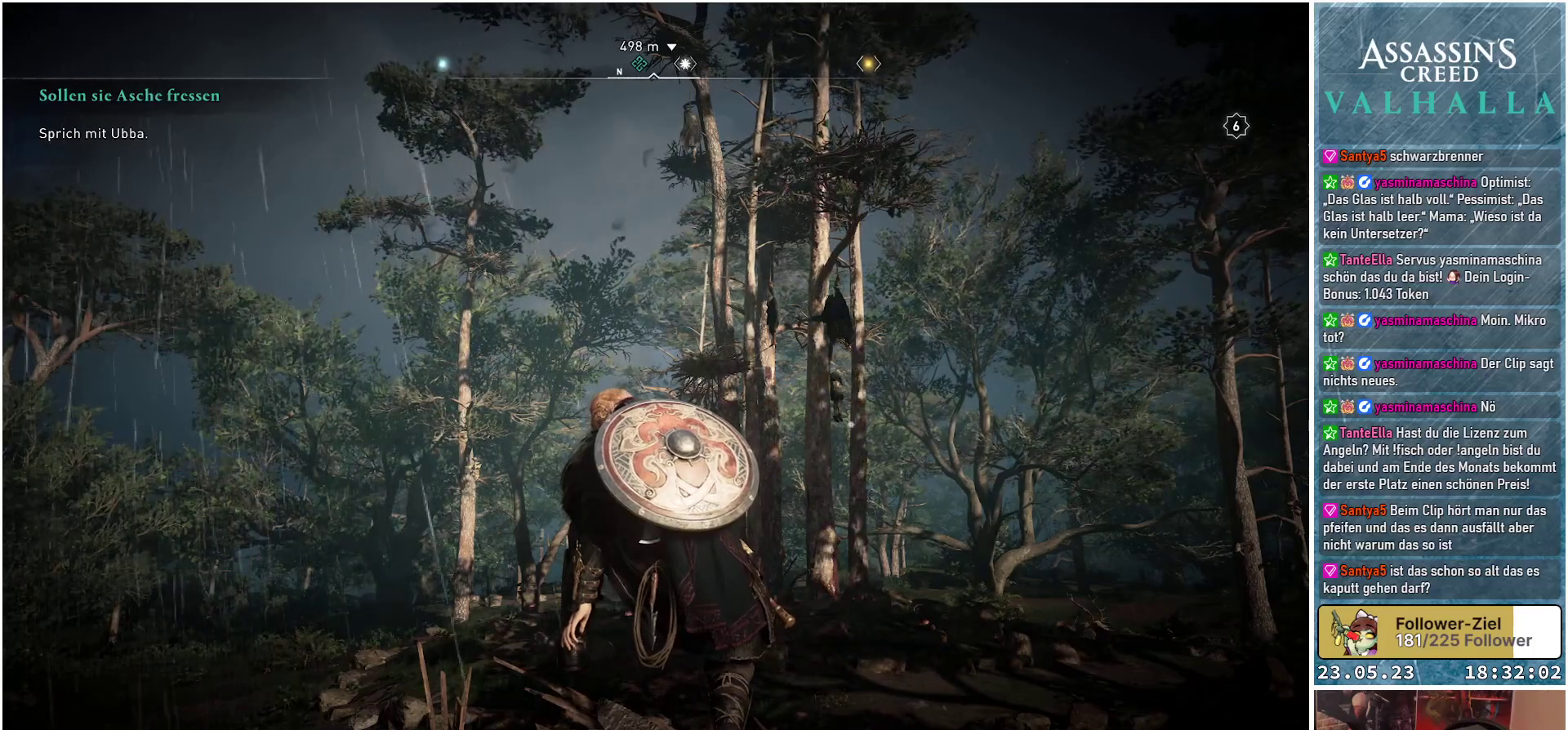
{"buttons": [], "left_stick": "center", "right_stick": "center", "events": [[50, "right_stick", "right"], [317, "right_stick", "center"]]}
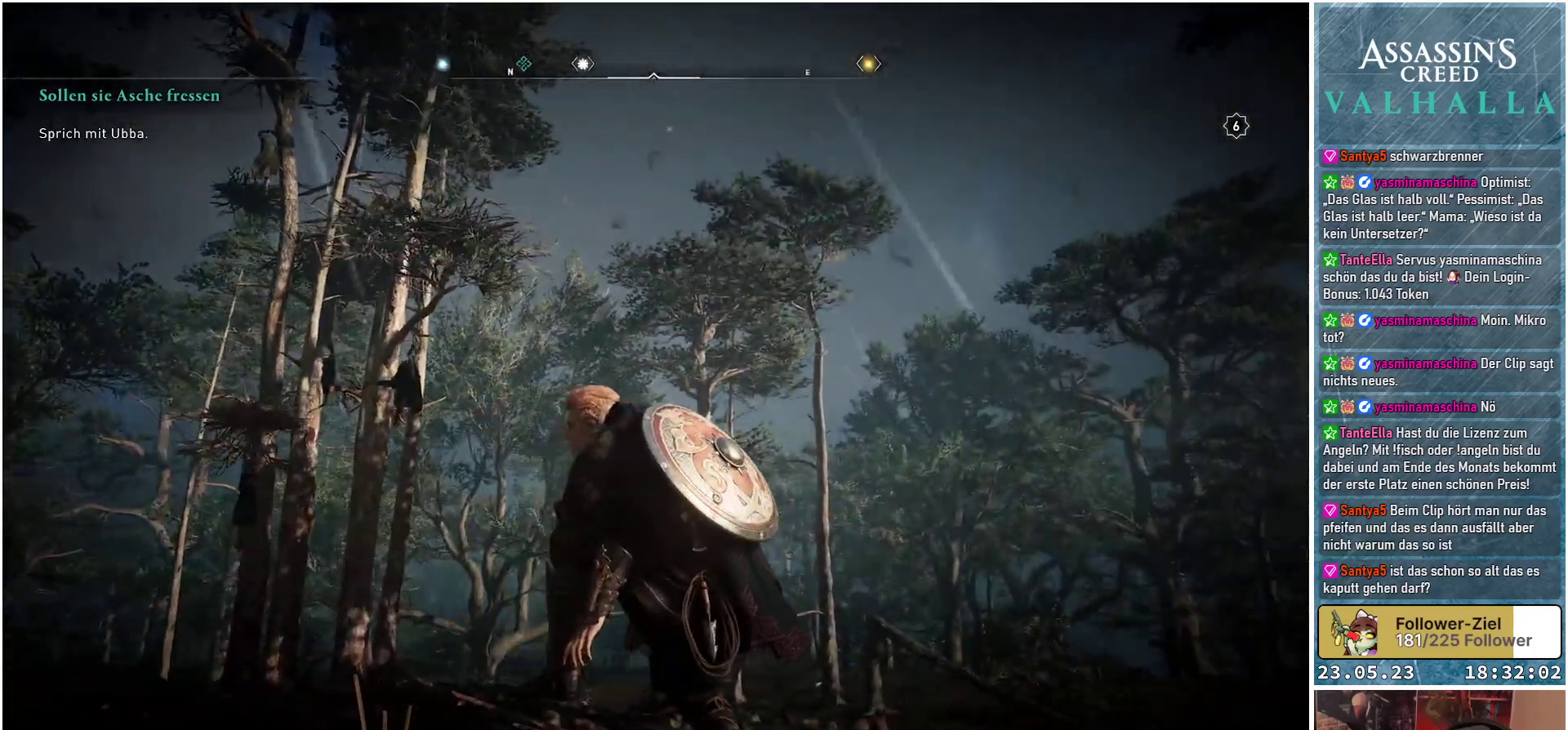
{"buttons": [], "left_stick": "center", "right_stick": "center", "events": [[100, "right_stick", "left"], [300, "right_stick", "center"]]}
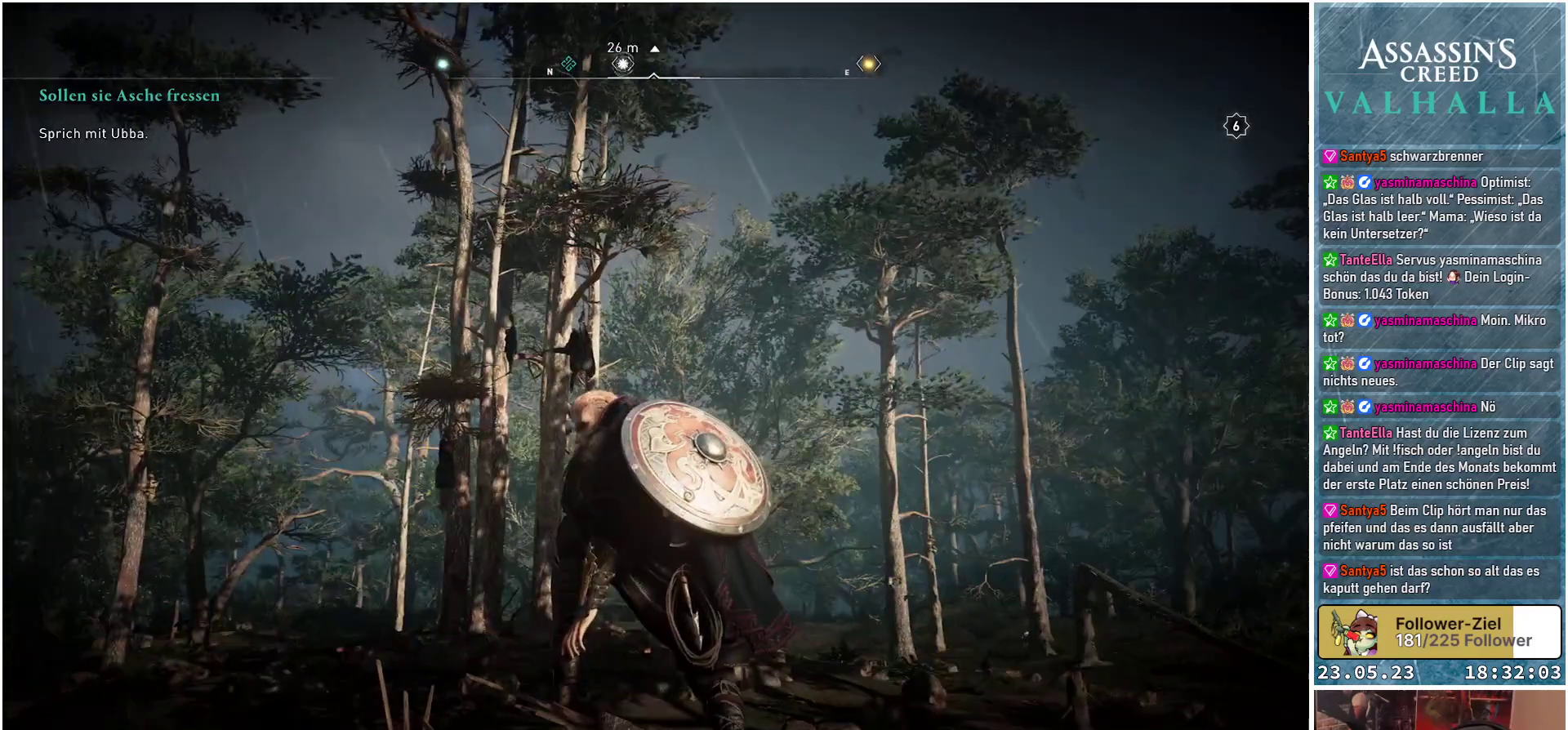
{"buttons": [], "left_stick": "center", "right_stick": "center", "events": [[50, "right_stick", "down"], [217, "right_stick", "center"]]}
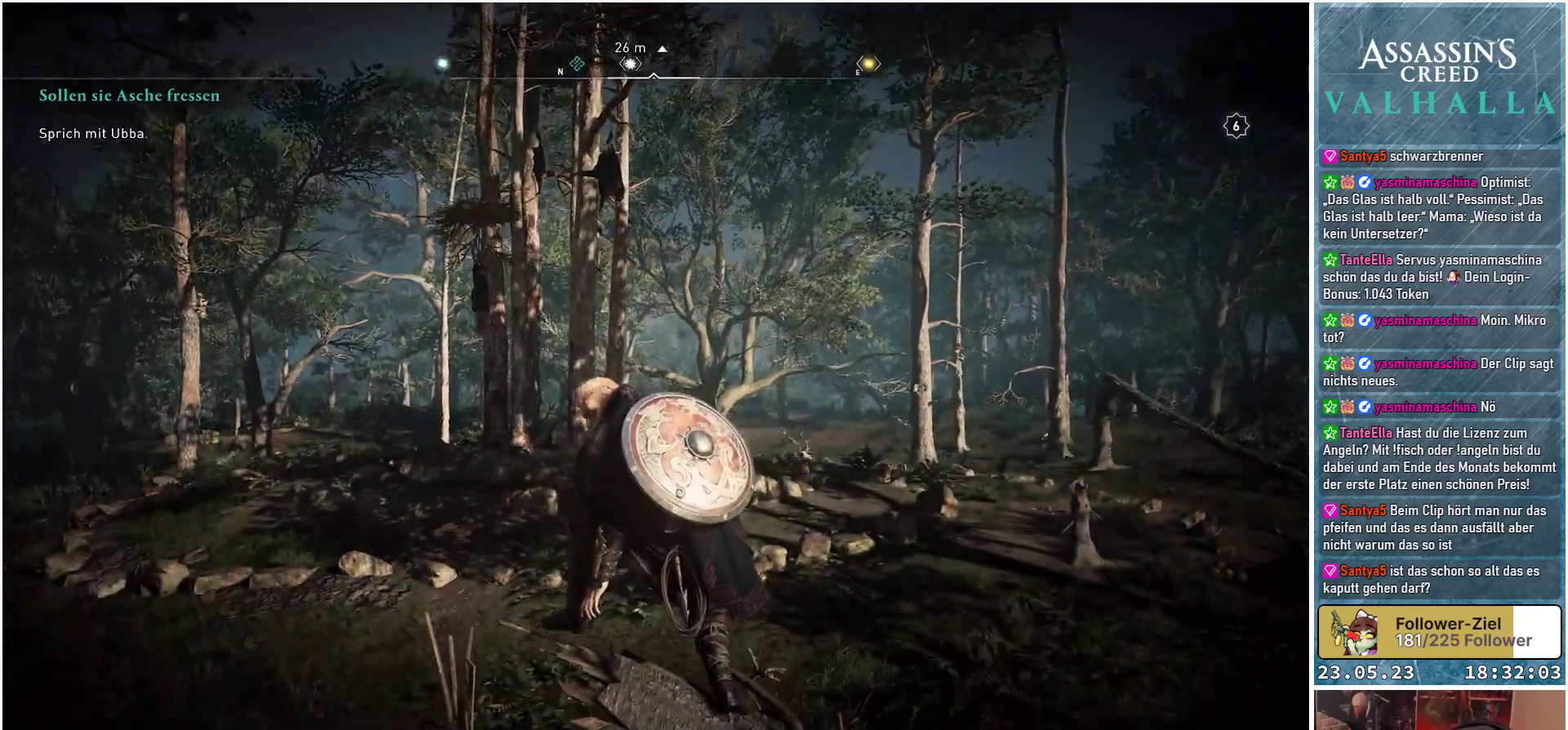
{"buttons": [], "left_stick": "center", "right_stick": "right", "events": [[17, "right_stick", "up-left"], [200, "right_stick", "center"], [433, "right_stick", "right"]]}
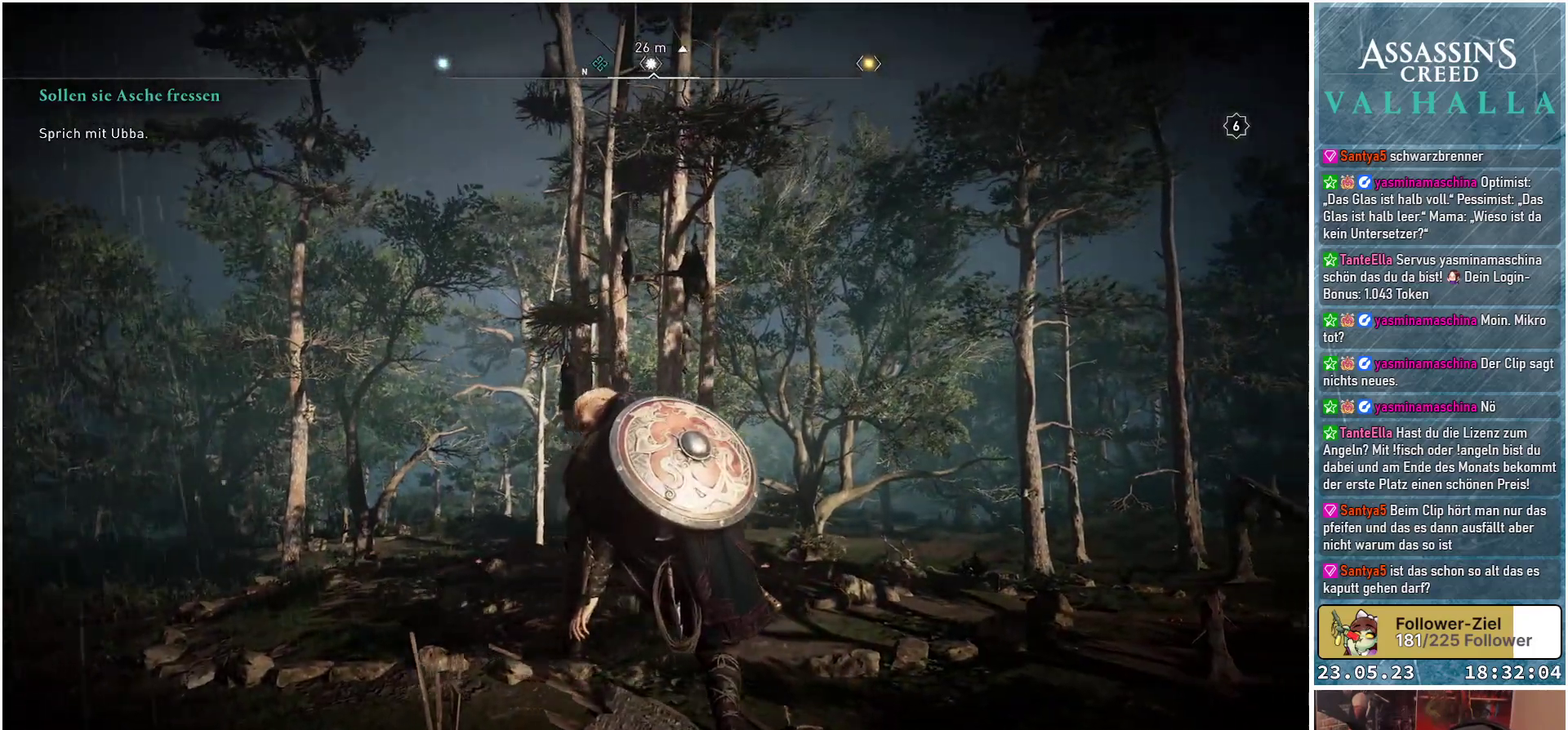
{"buttons": [], "left_stick": "center", "right_stick": "center", "events": [[100, "right_stick", "center"], [250, "right_stick", "up"], [383, "right_stick", "center"]]}
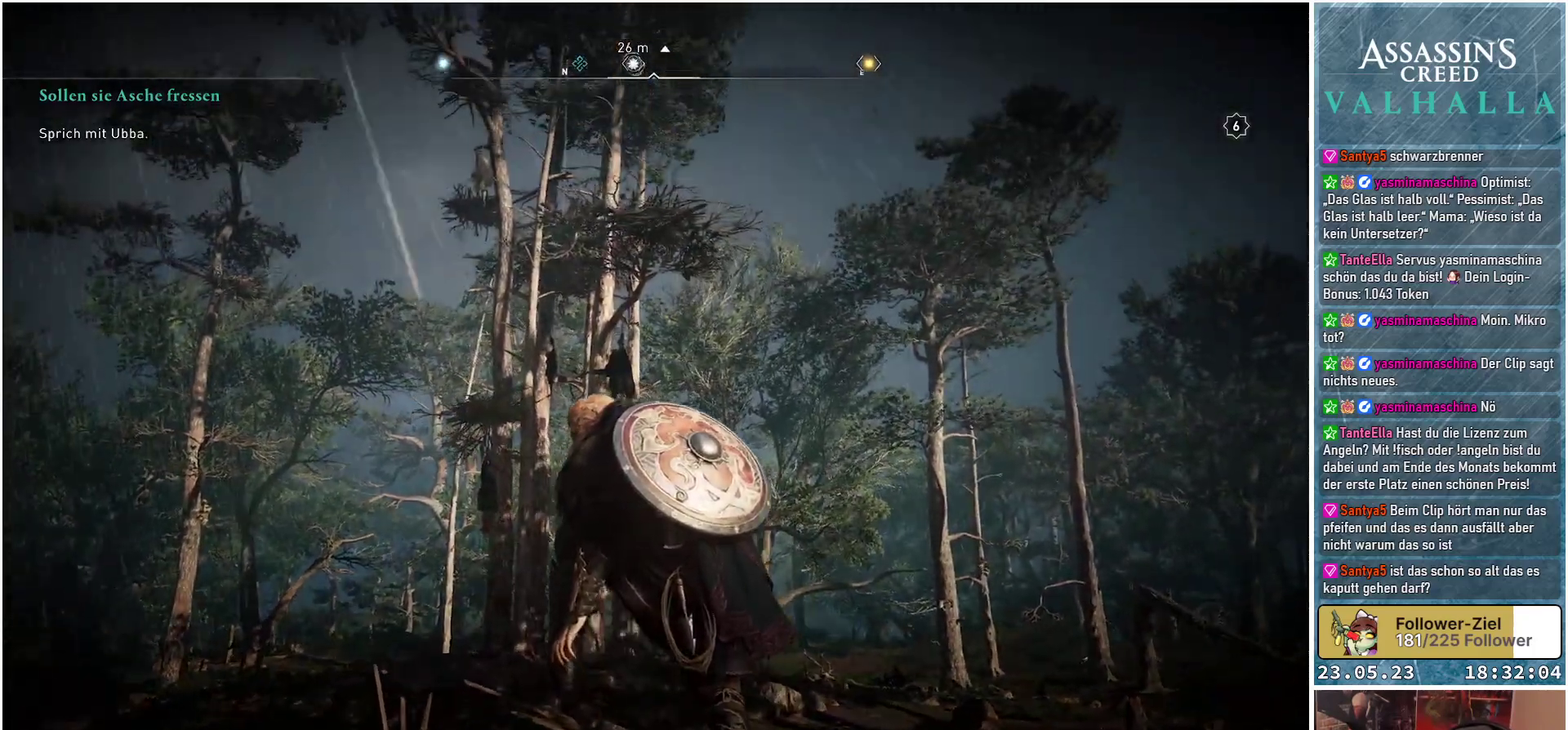
{"buttons": [], "left_stick": "center", "right_stick": "center", "events": [[217, "right_stick", "down"], [333, "right_stick", "center"]]}
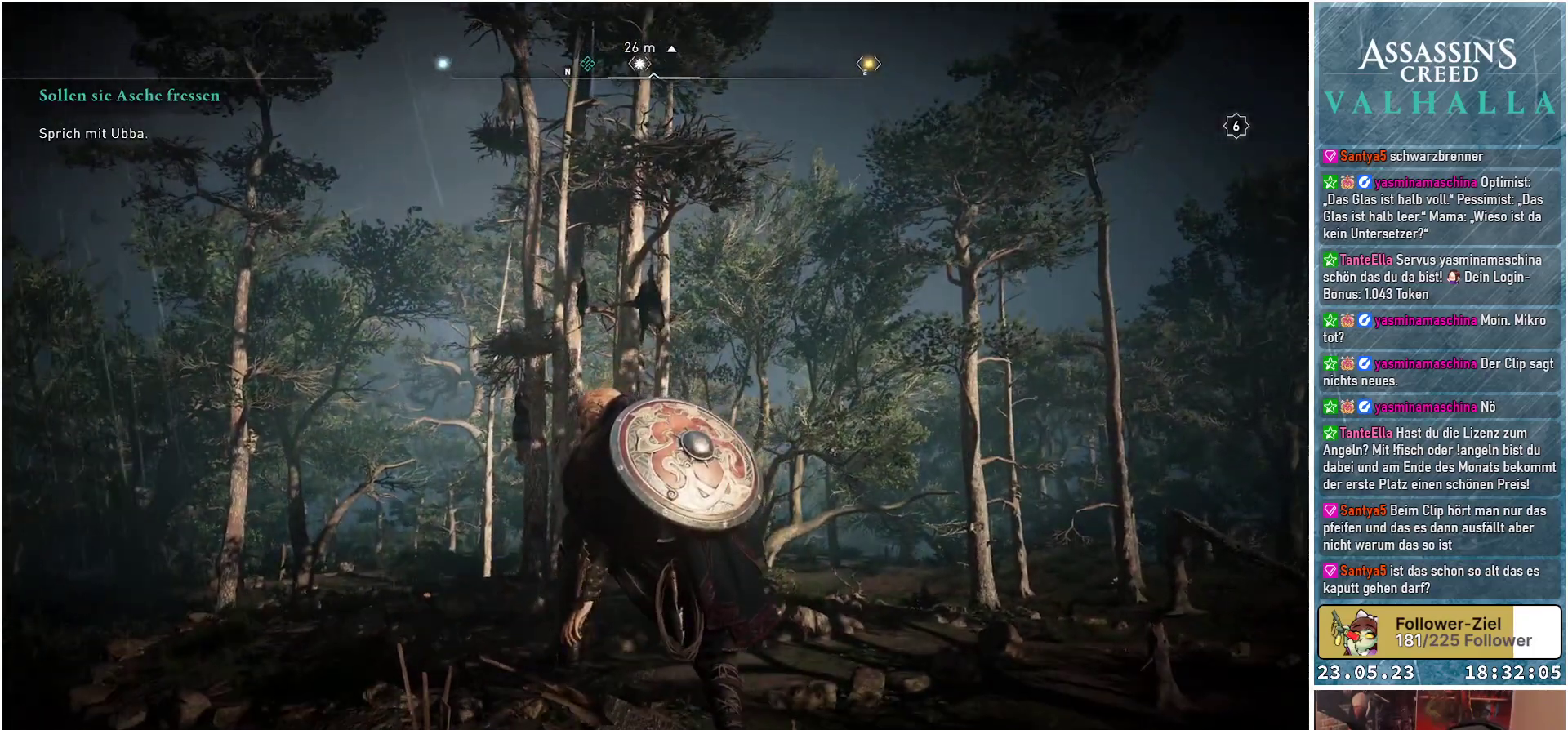
{"buttons": [], "left_stick": "center", "right_stick": "center", "events": [[183, "right_stick", "left"], [250, "right_stick", "up-left"], [433, "right_stick", "center"]]}
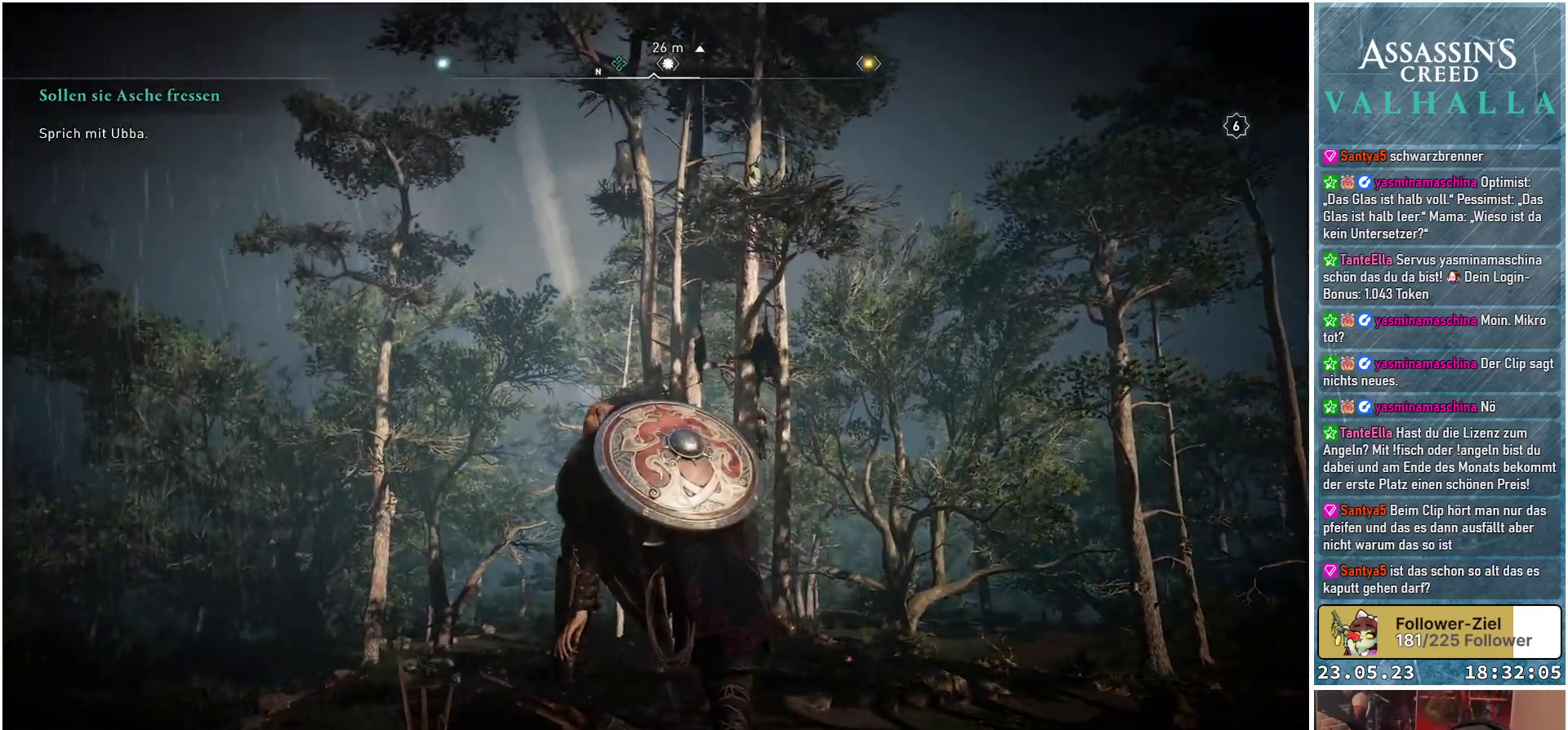
{"buttons": [], "left_stick": "center", "right_stick": "up", "events": [[150, "right_stick", "up-right"], [300, "right_stick", "center"], [500, "right_stick", "up"]]}
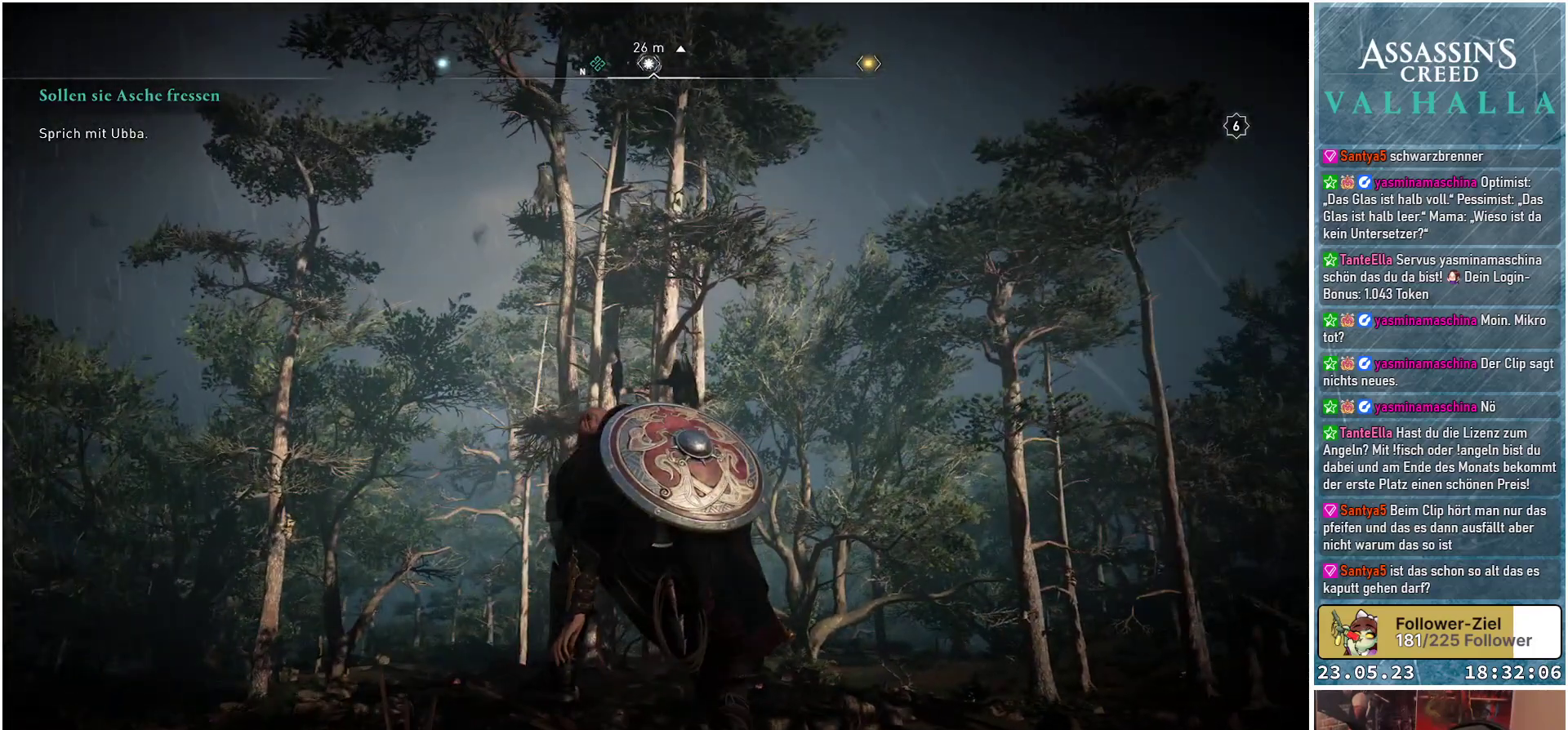
{"buttons": [], "left_stick": "center", "right_stick": "down", "events": [[117, "right_stick", "center"], [383, "right_stick", "down"]]}
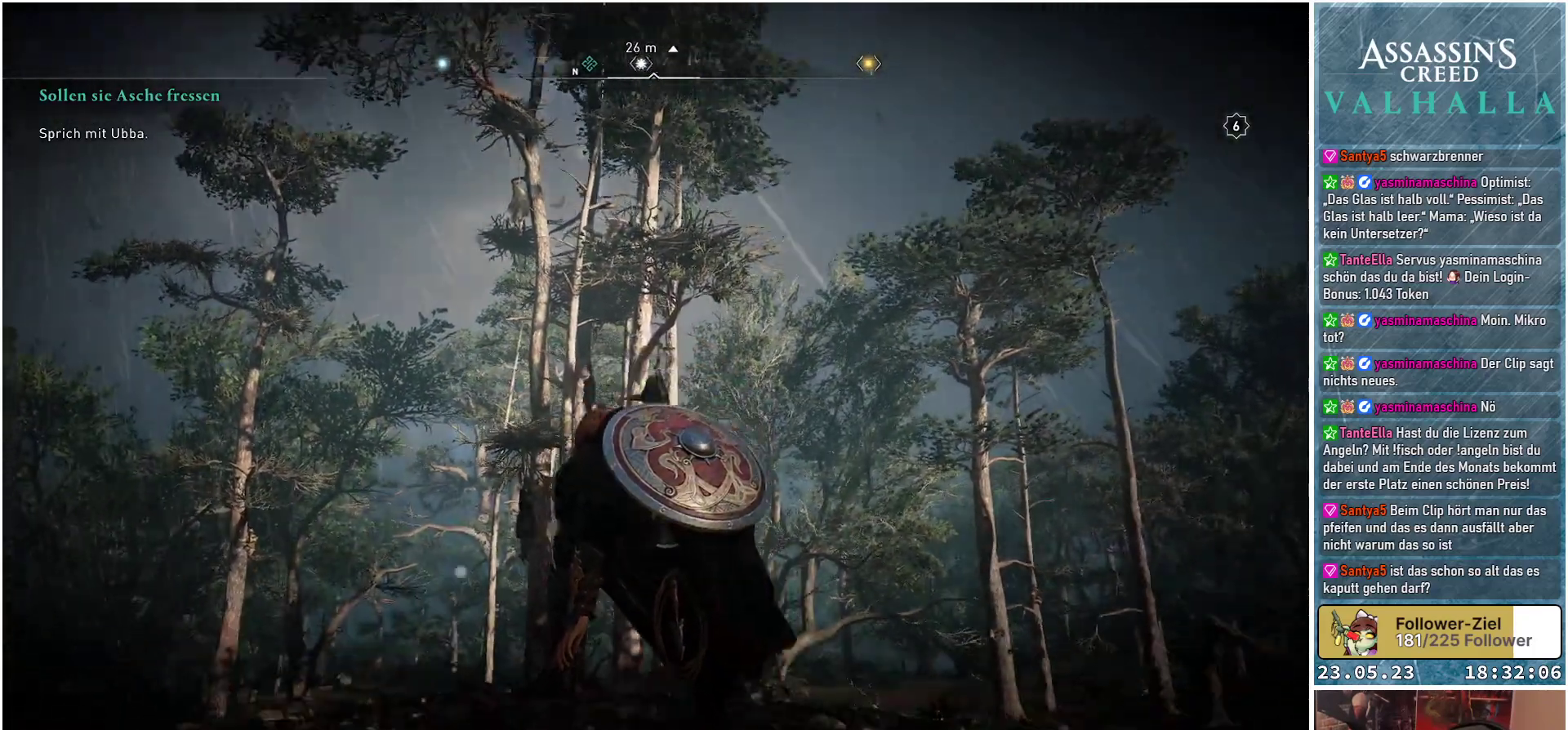
{"buttons": [], "left_stick": "center", "right_stick": "center", "events": [[17, "right_stick", "center"], [350, "right_stick", "down"], [483, "right_stick", "center"]]}
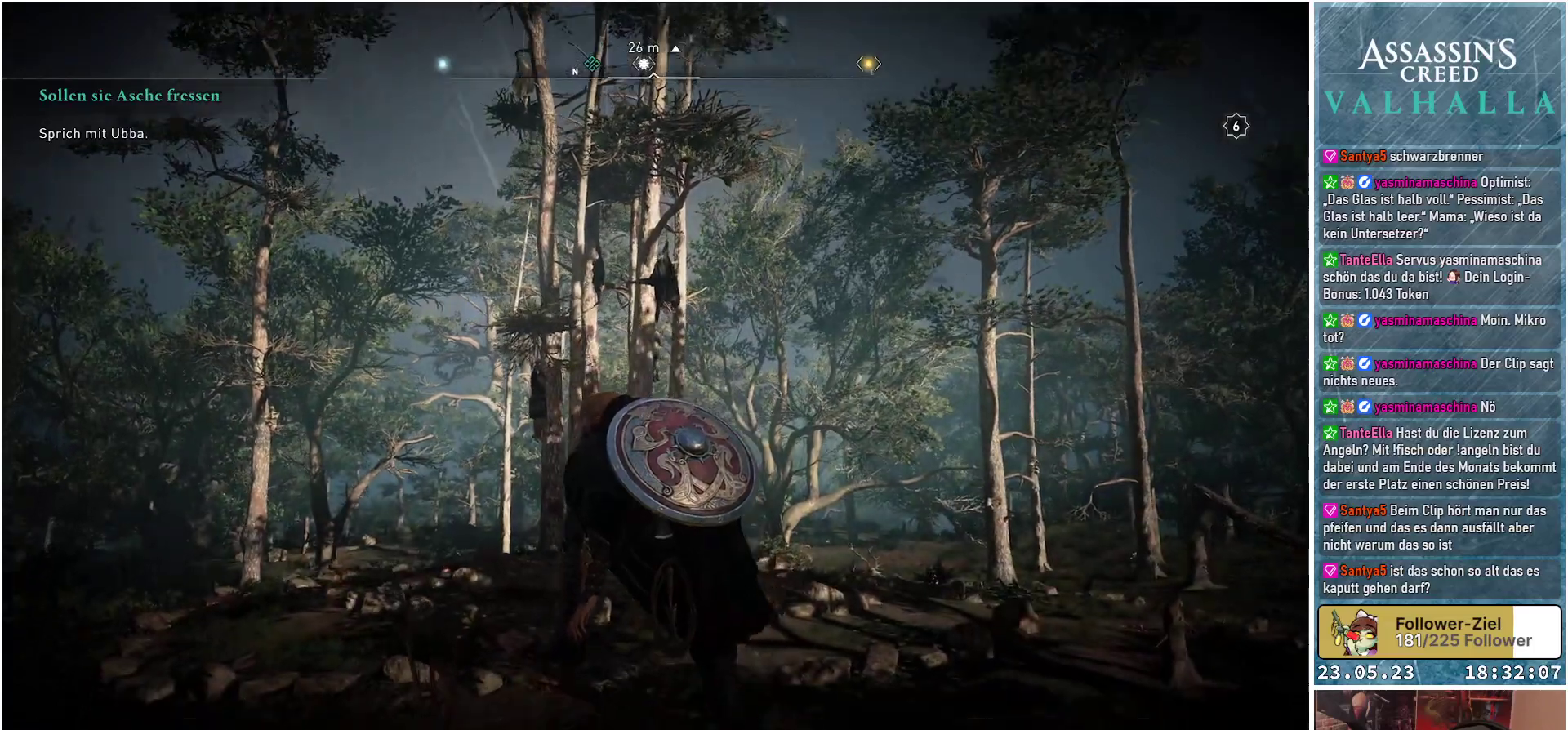
{"buttons": [], "left_stick": "center", "right_stick": "center", "events": [[267, "right_stick", "up"], [400, "right_stick", "center"]]}
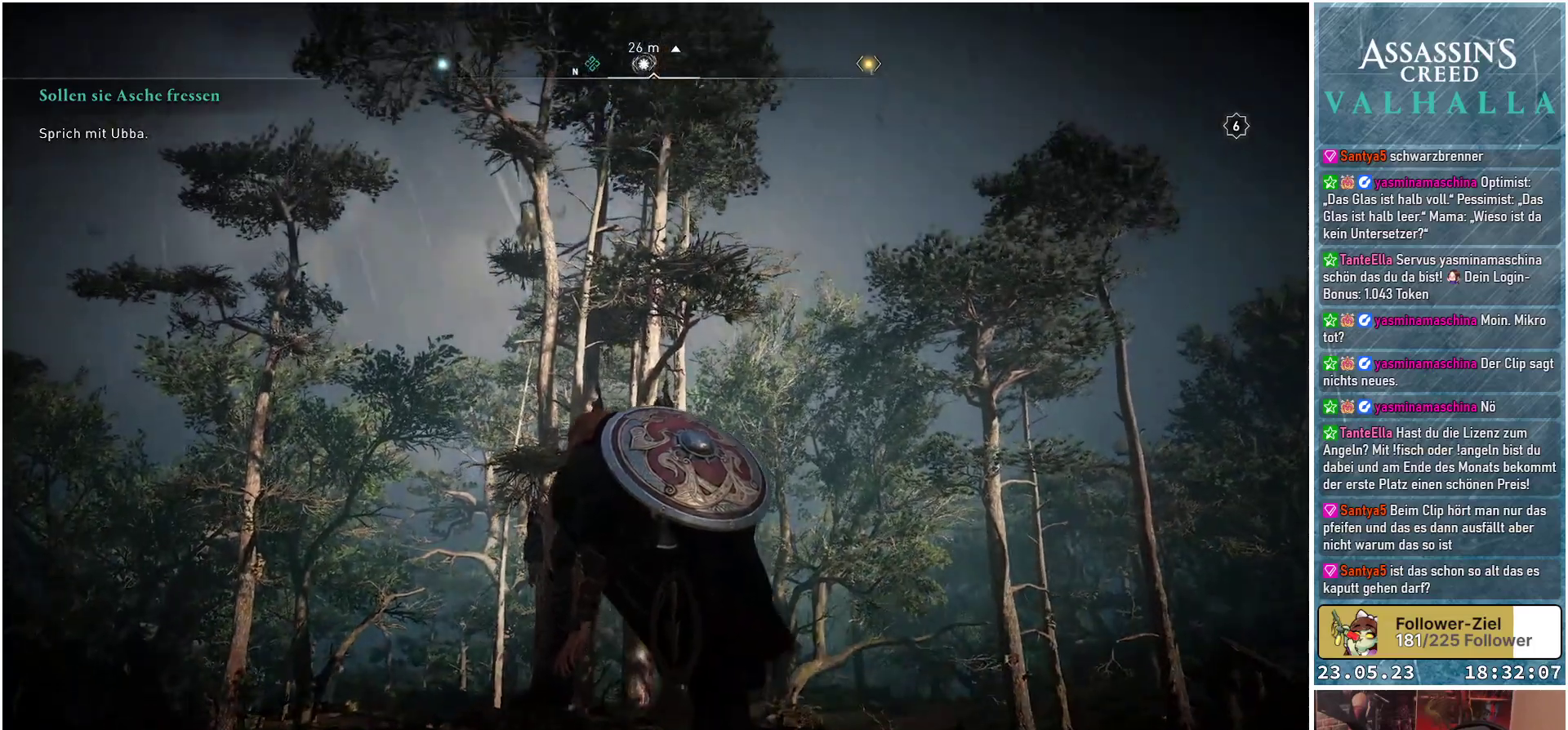
{"buttons": [], "left_stick": "center", "right_stick": "center", "events": []}
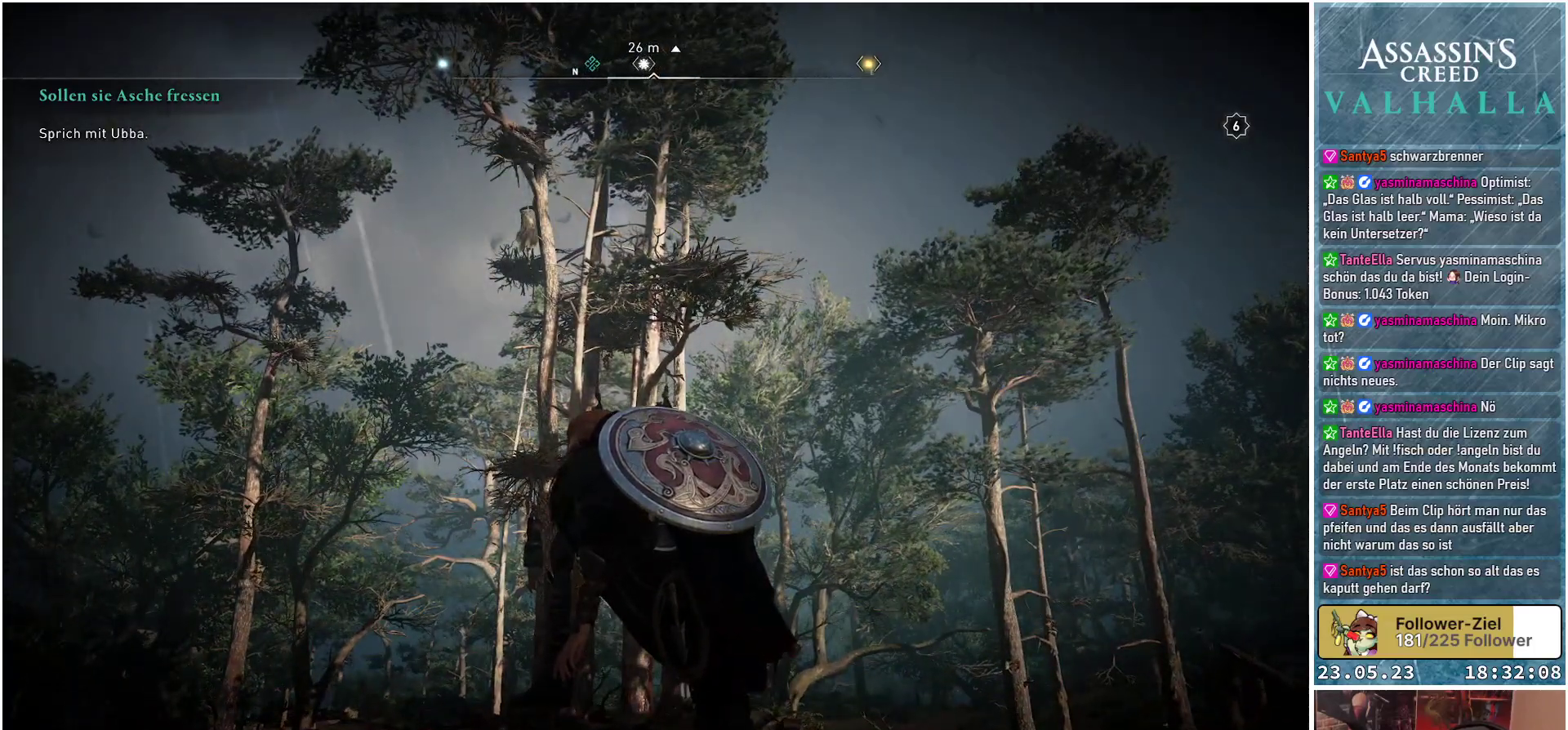
{"buttons": [], "left_stick": "center", "right_stick": "center", "events": [[217, "right_stick", "down"], [367, "right_stick", "center"]]}
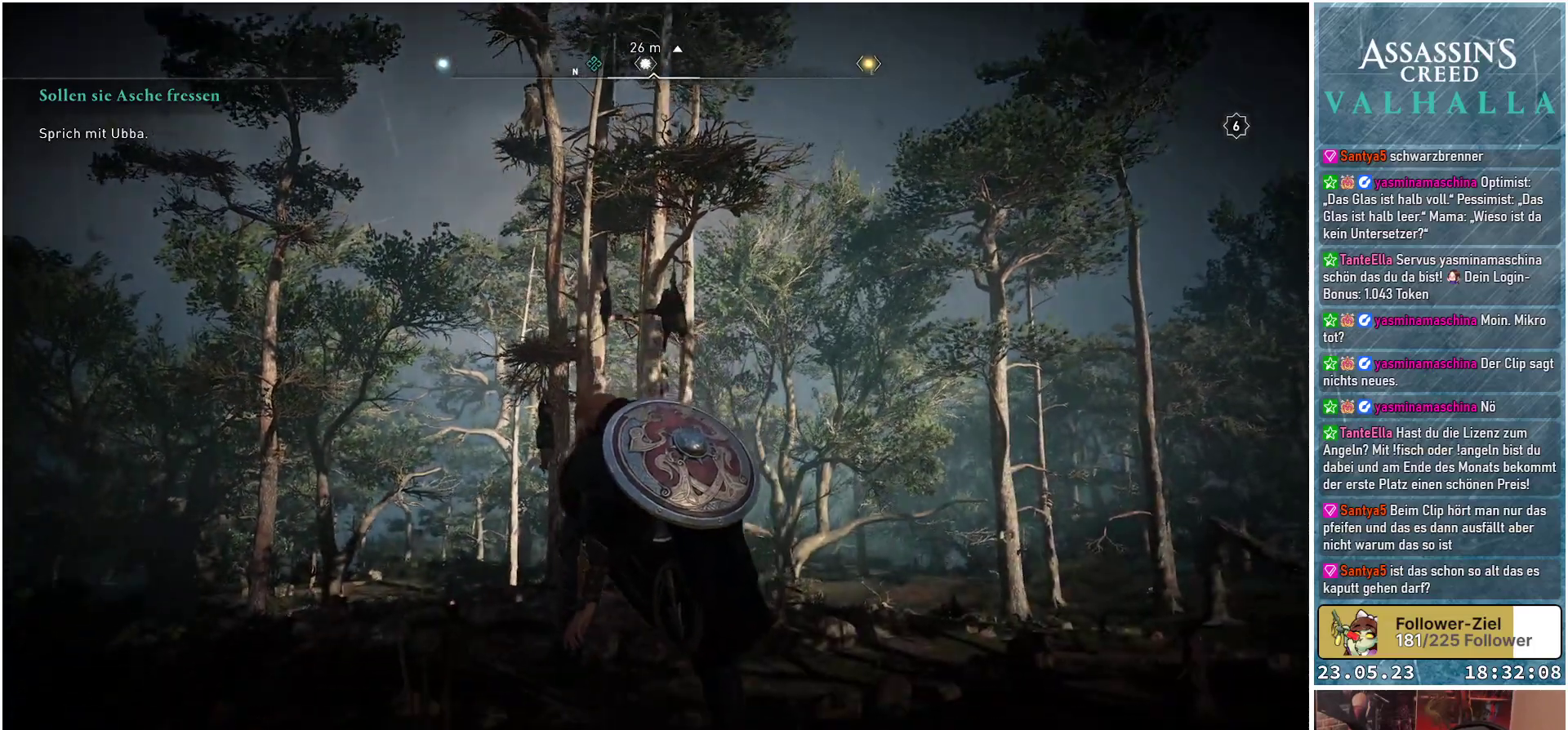
{"buttons": [], "left_stick": "center", "right_stick": "left", "events": [[167, "right_stick", "right"], [333, "right_stick", "center"], [483, "right_stick", "left"]]}
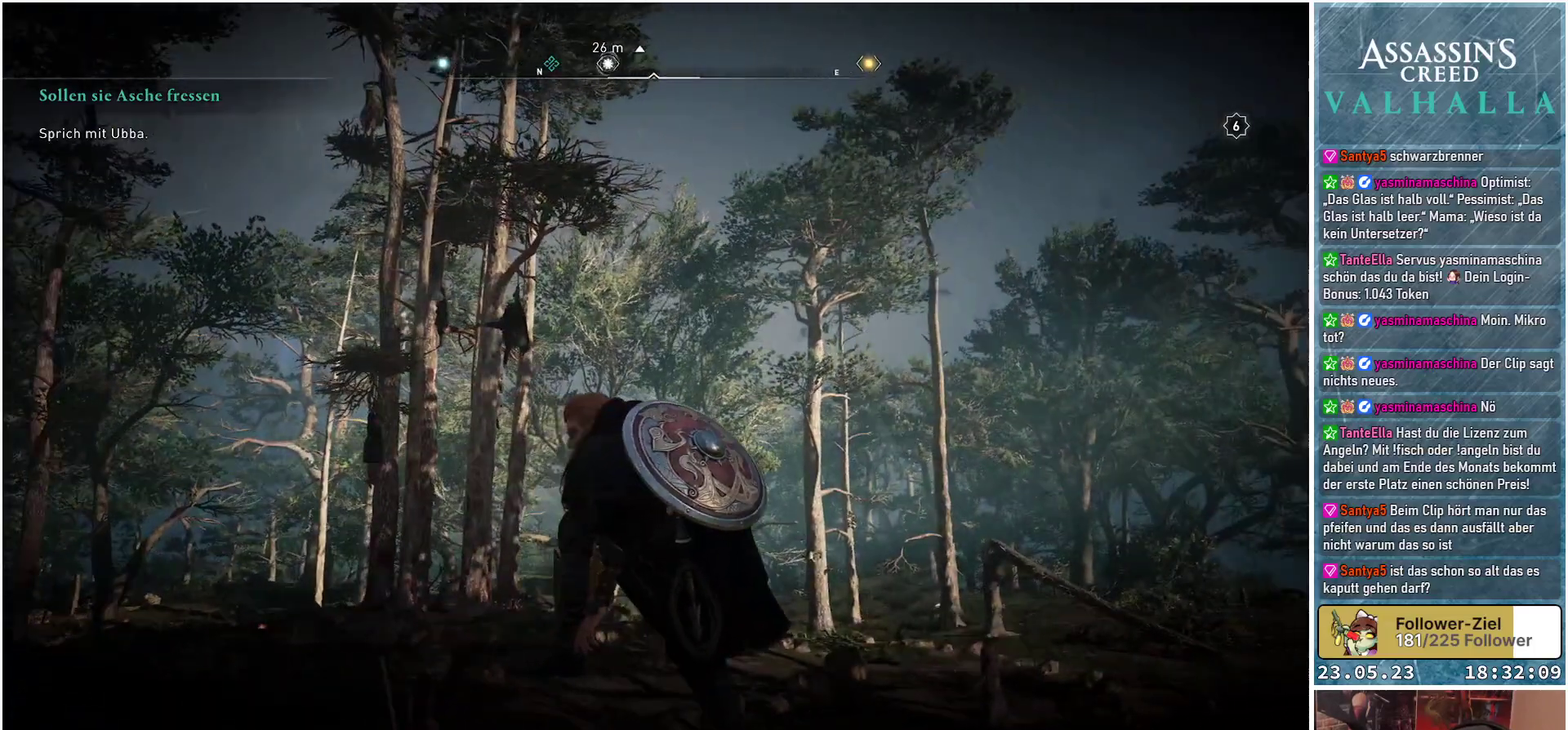
{"buttons": [], "left_stick": "center", "right_stick": "center", "events": [[233, "right_stick", "center"]]}
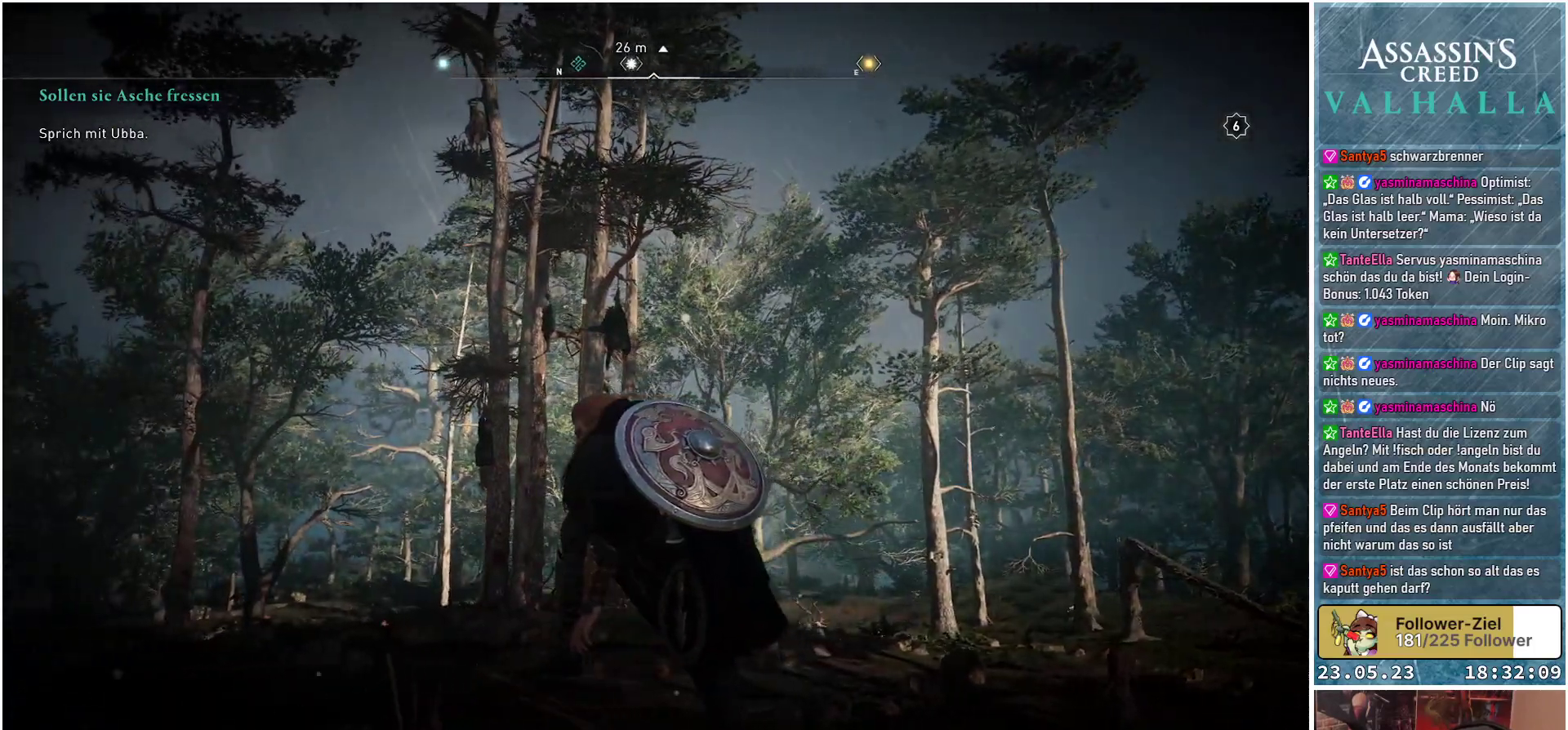
{"buttons": [], "left_stick": "center", "right_stick": "down-left", "events": [[50, "right_stick", "right"], [283, "right_stick", "center"], [433, "right_stick", "down-left"]]}
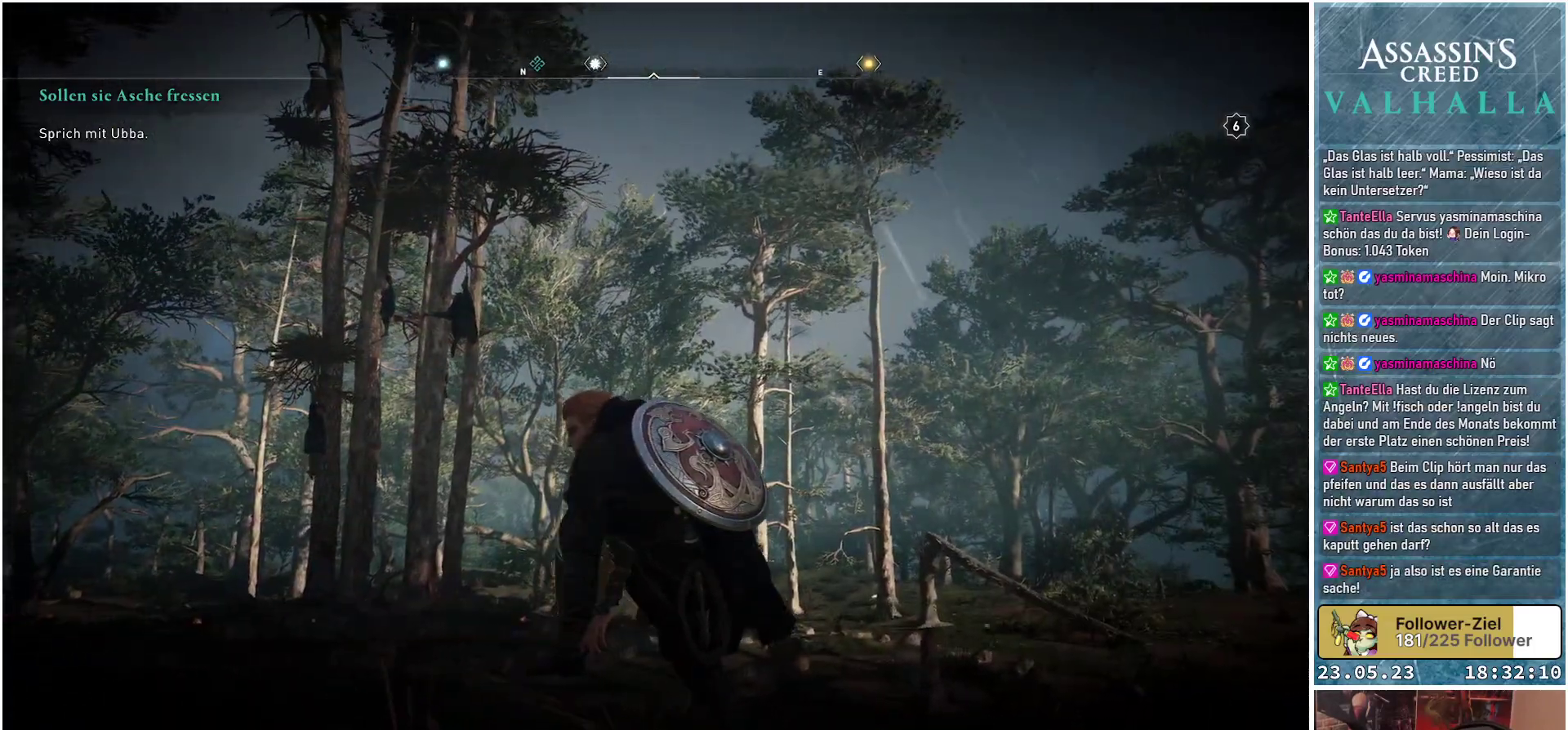
{"buttons": [], "left_stick": "center", "right_stick": "up-right", "events": [[300, "right_stick", "center"], [433, "right_stick", "up-right"]]}
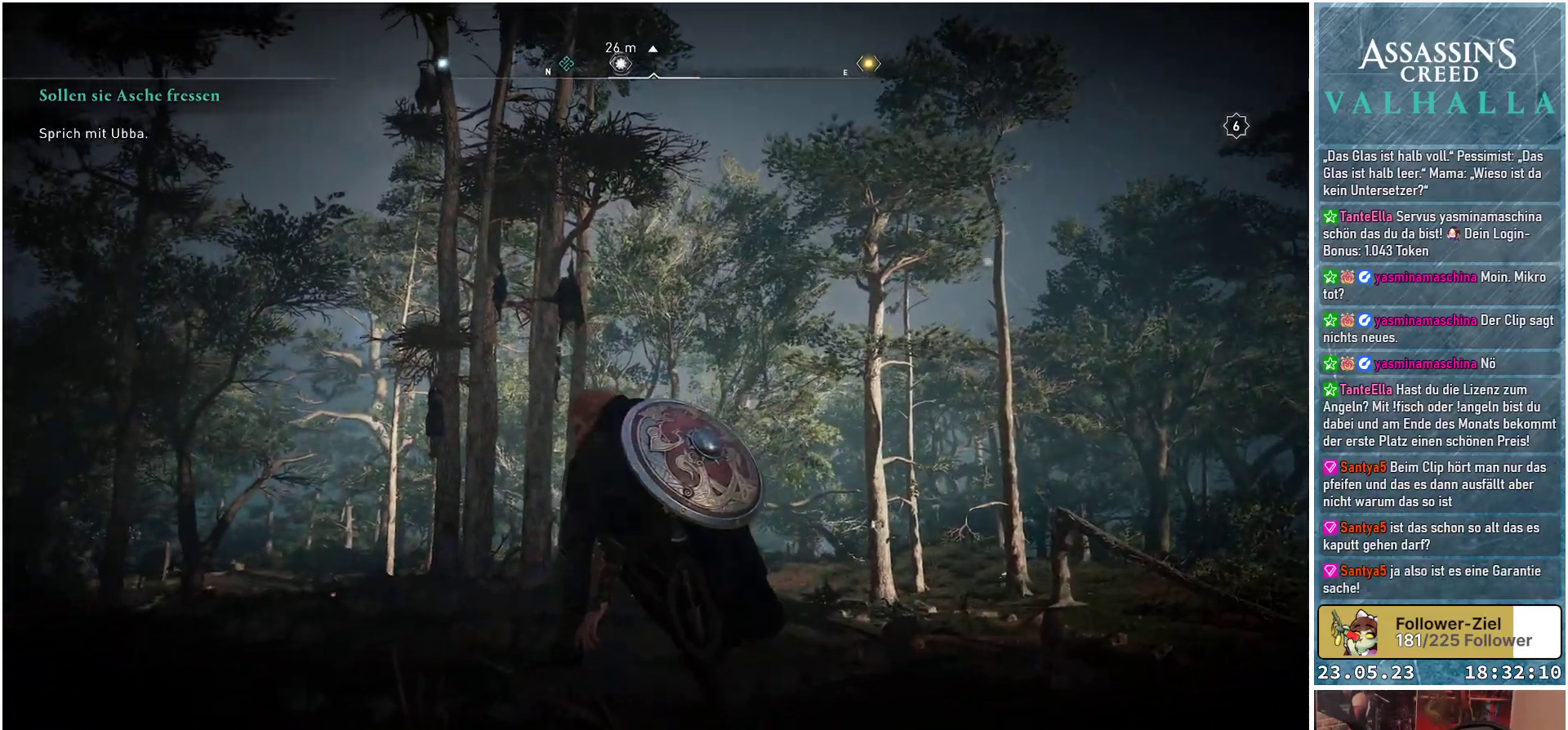
{"buttons": [], "left_stick": "center", "right_stick": "center", "events": [[67, "right_stick", "center"], [300, "right_stick", "up"], [417, "right_stick", "center"]]}
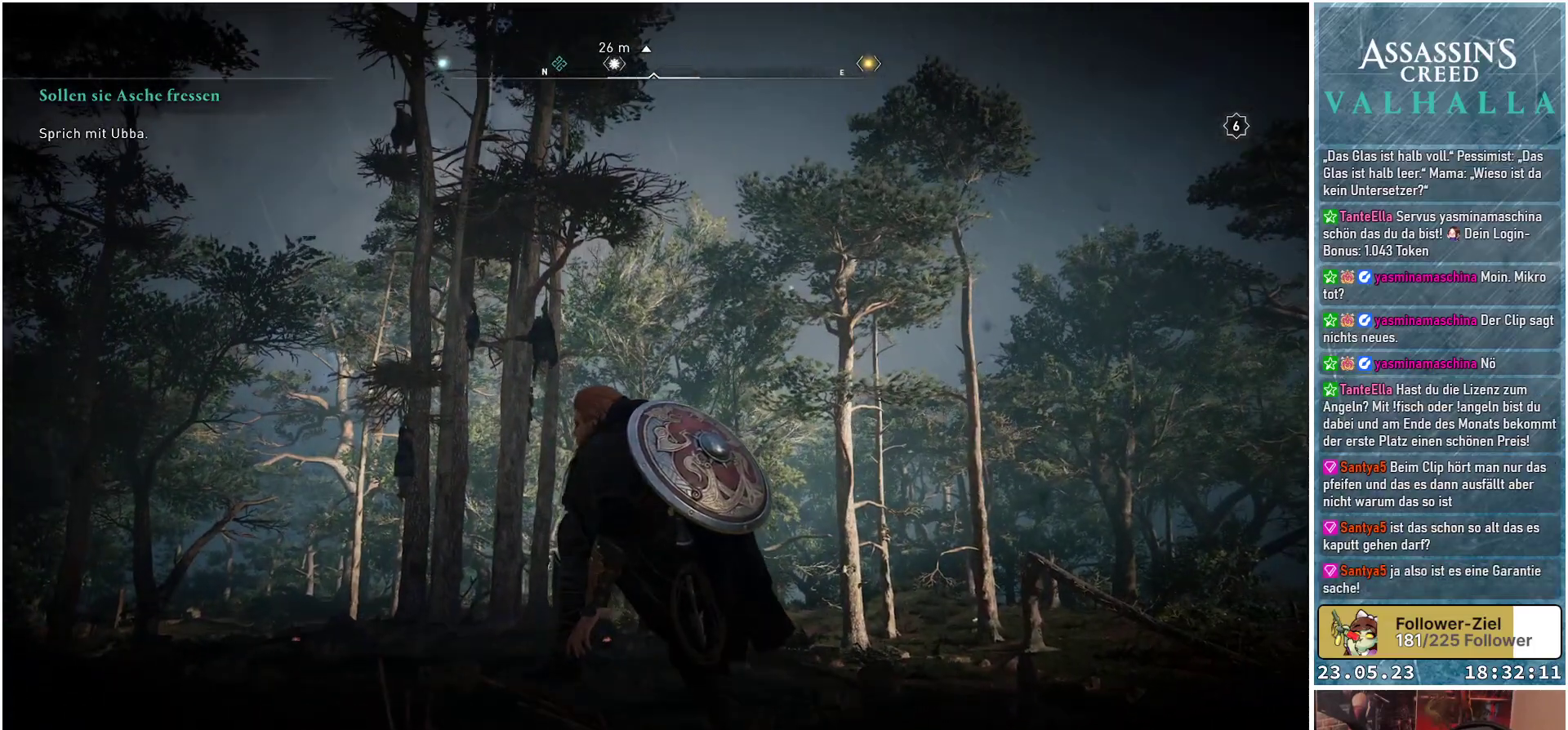
{"buttons": [], "left_stick": "center", "right_stick": "center", "events": []}
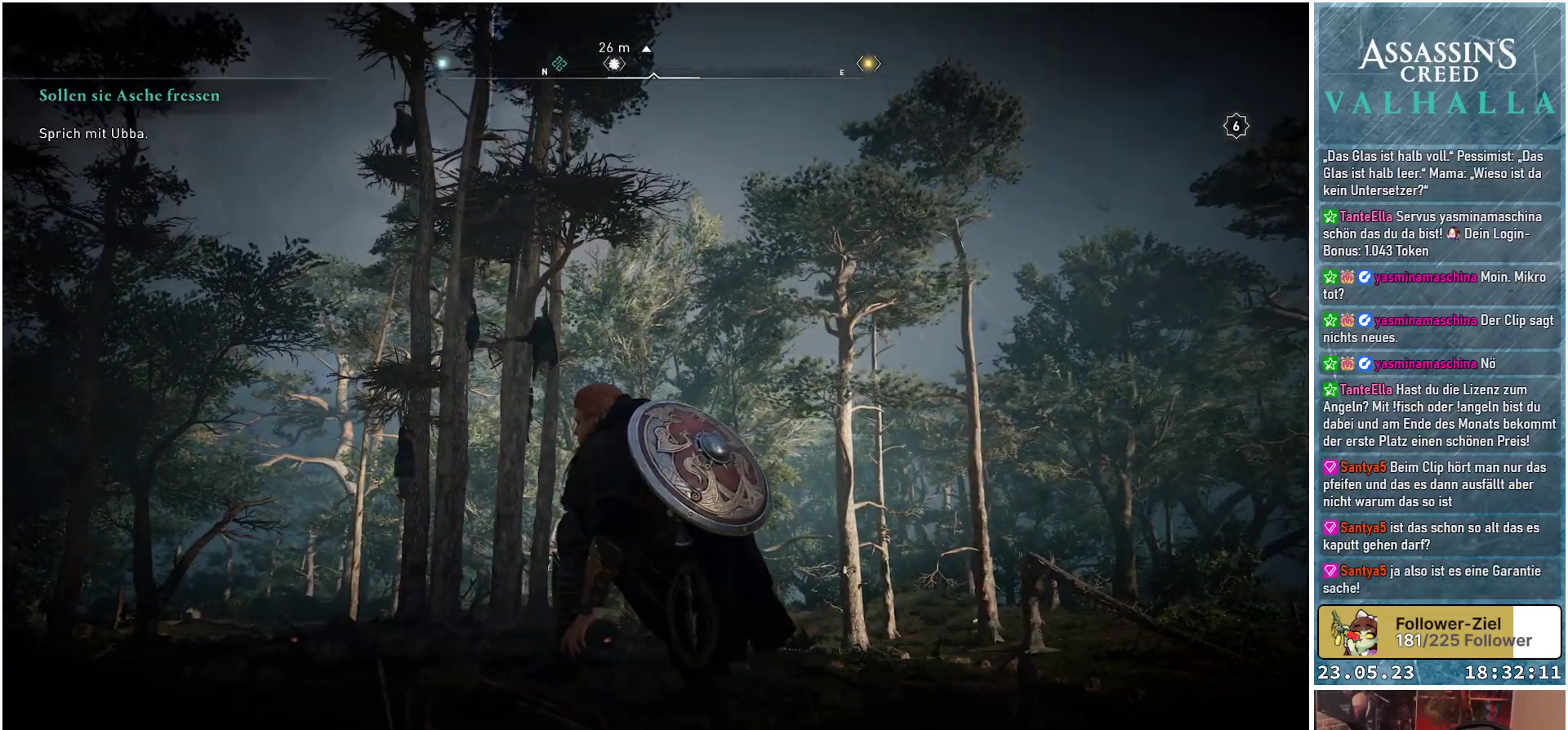
{"buttons": [], "left_stick": "center", "right_stick": "center", "events": []}
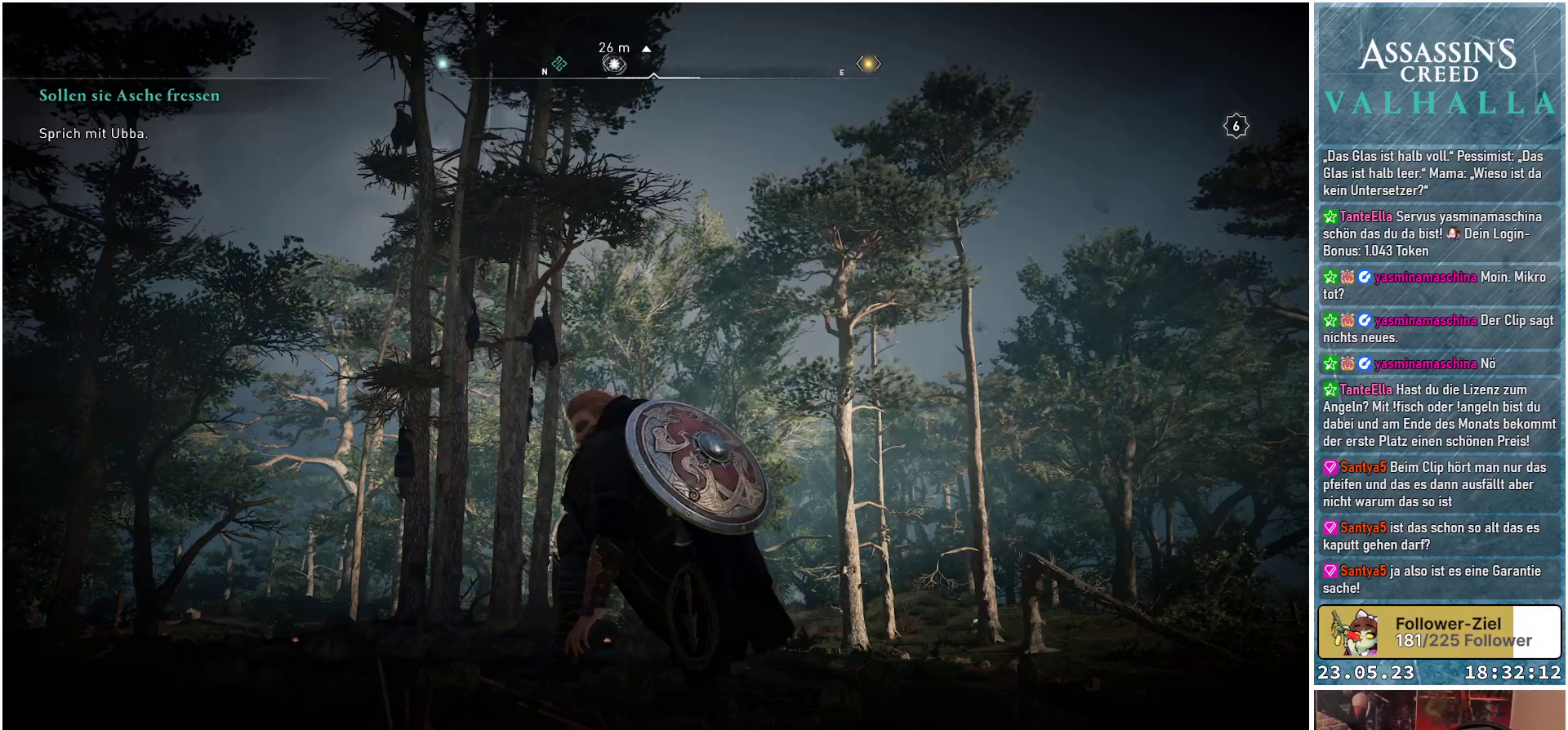
{"buttons": [], "left_stick": "center", "right_stick": "center", "events": []}
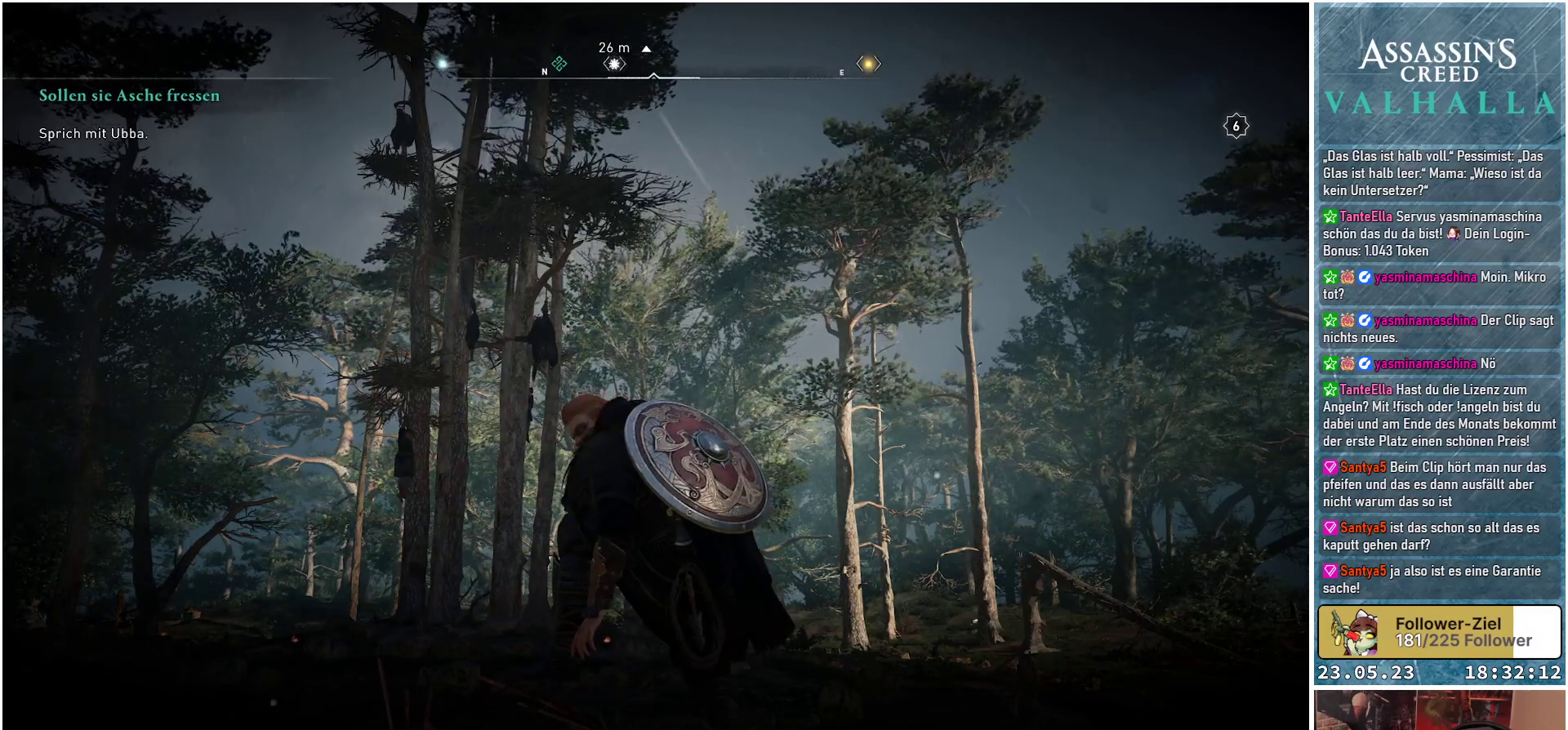
{"buttons": [], "left_stick": "center", "right_stick": "down-right", "events": [[150, "right_stick", "down-right"]]}
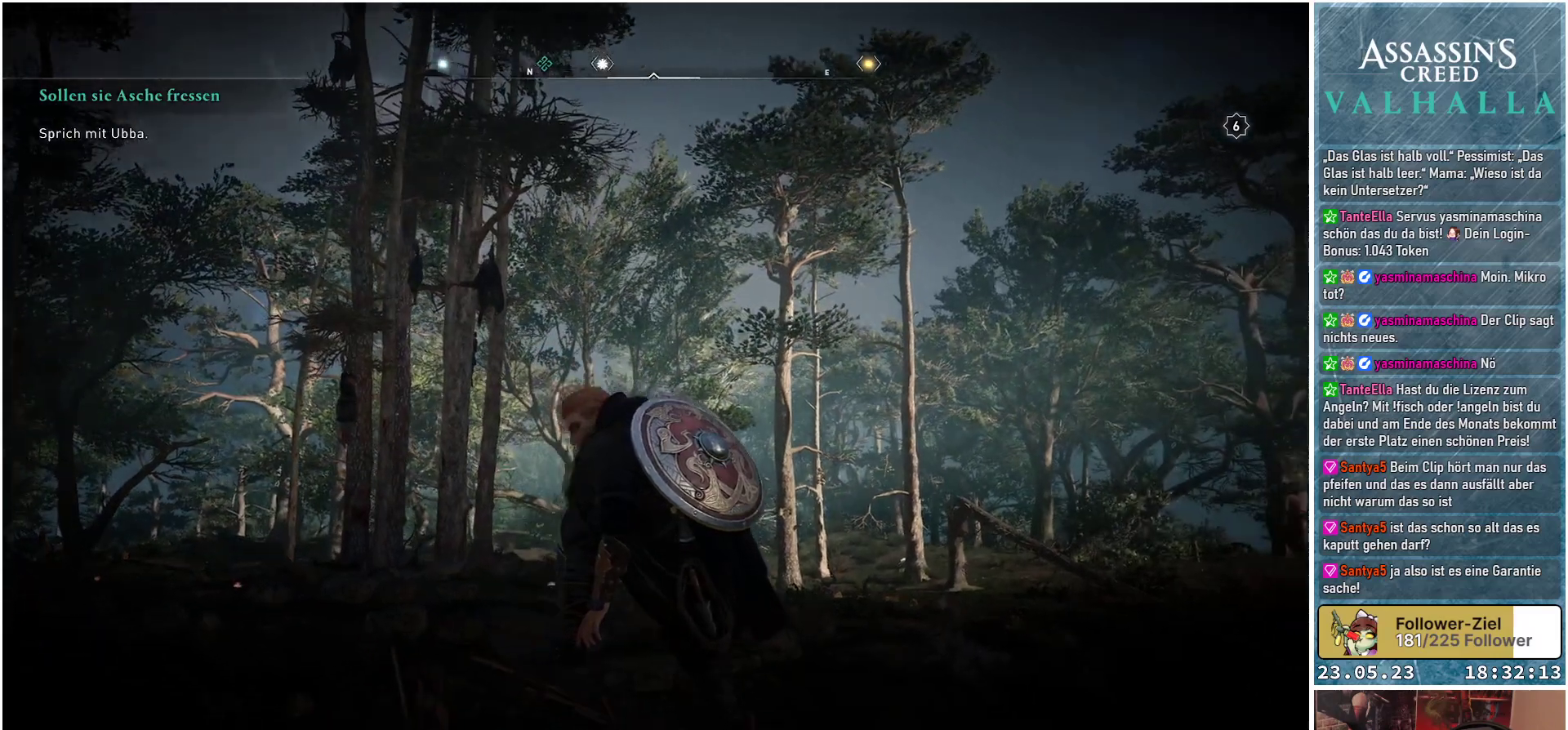
{"buttons": [], "left_stick": "center", "right_stick": "center", "events": [[467, "right_stick", "center"]]}
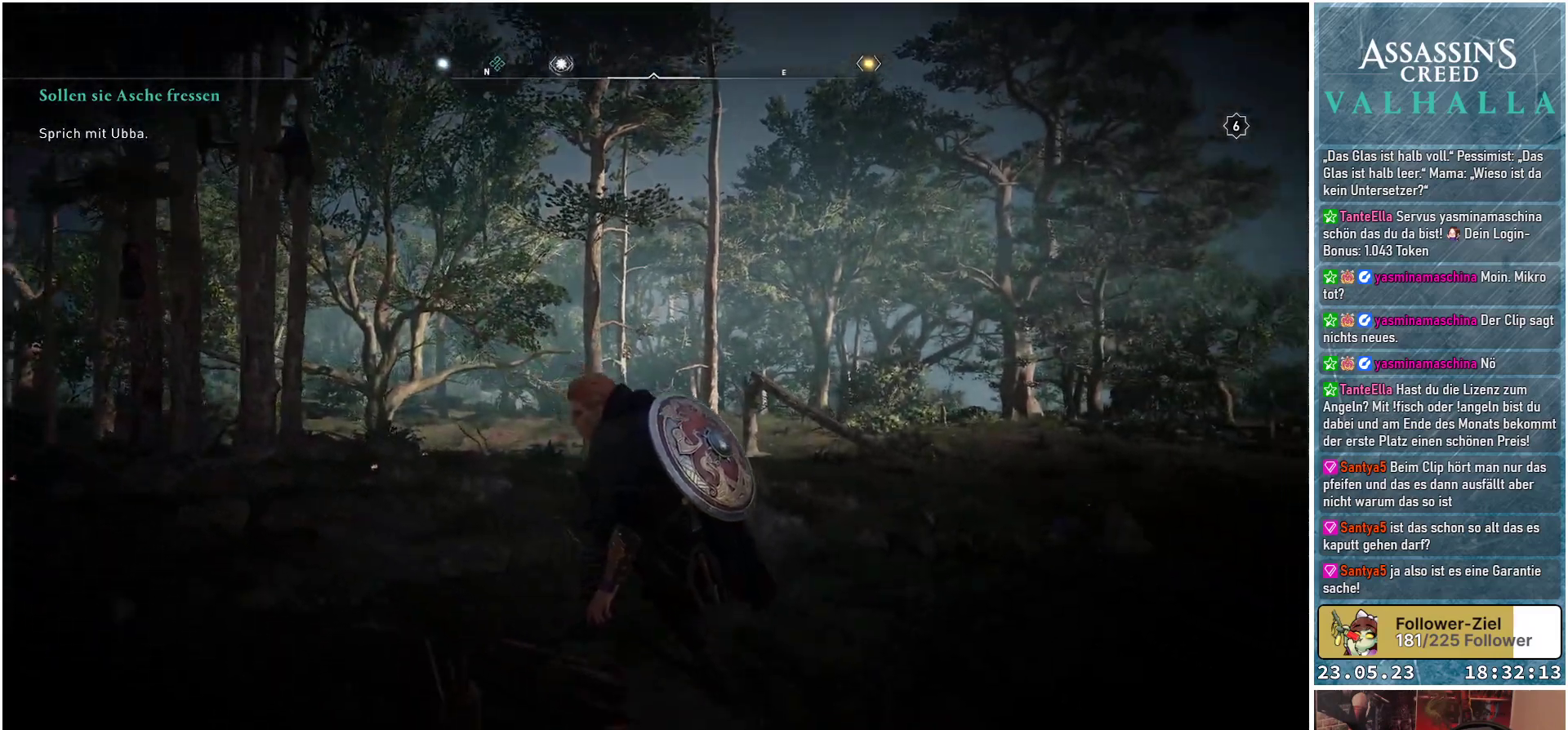
{"buttons": [], "left_stick": "right", "right_stick": "center", "events": [[350, "left_stick", "right"]]}